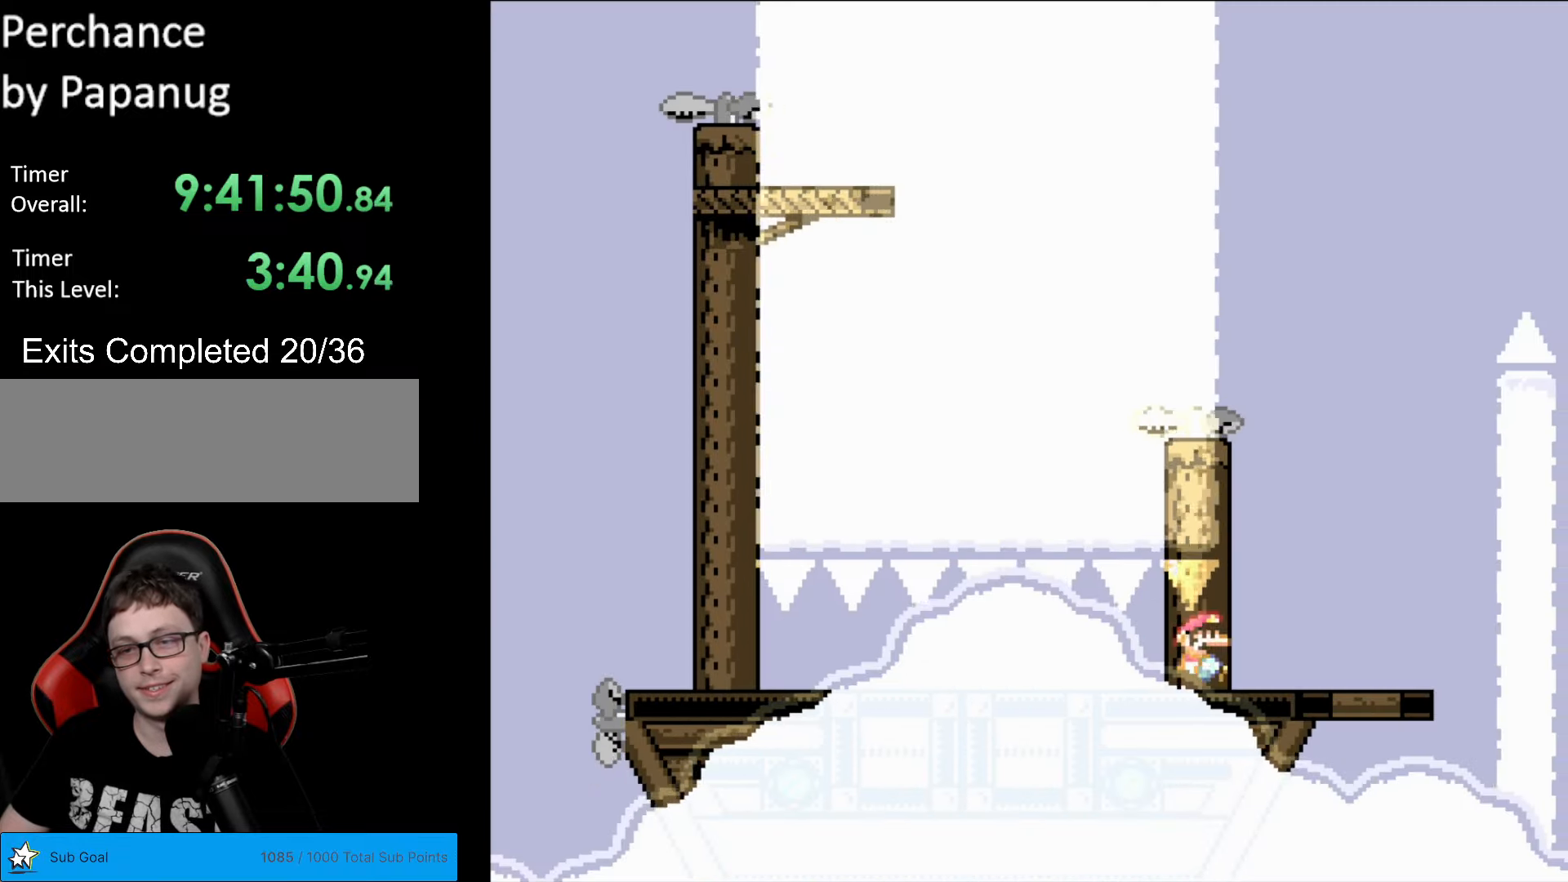
Gameplay with a controller (Nintendo layout); each line is a JSON object with the inputs held at the frame after it. "events" lists button and stick changes between this image and that frame as [ms after this image, input, new state], when the widget could be followed in between. Not read: L3 R3.
{"buttons": ["B", "Y"], "events": [[228, "B", "down"], [228, "DPAD_RIGHT", "up"], [245, "DPAD_UP", "down"], [263, "DPAD_LEFT", "down"], [263, "DPAD_UP", "up"], [438, "DPAD_LEFT", "up"]]}
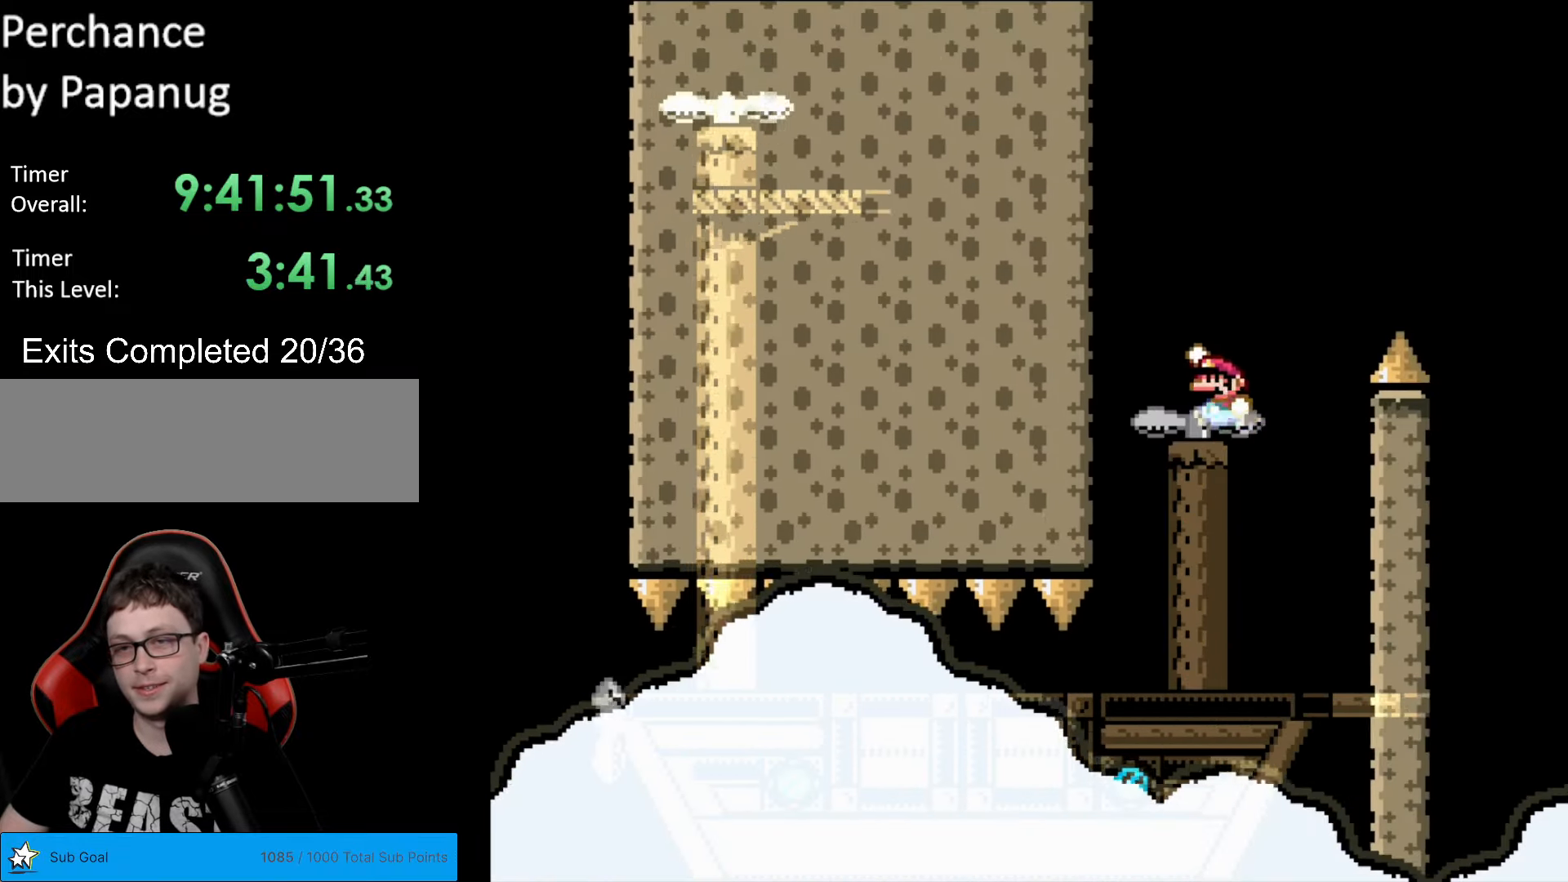
{"buttons": ["B", "Y", "DPAD_RIGHT"], "events": [[69, "DPAD_RIGHT", "down"], [227, "B", "up"], [314, "DPAD_RIGHT", "up"], [349, "DPAD_LEFT", "down"], [419, "DPAD_LEFT", "up"], [419, "DPAD_UP", "down"], [437, "DPAD_RIGHT", "down"], [437, "DPAD_UP", "up"], [472, "B", "down"]]}
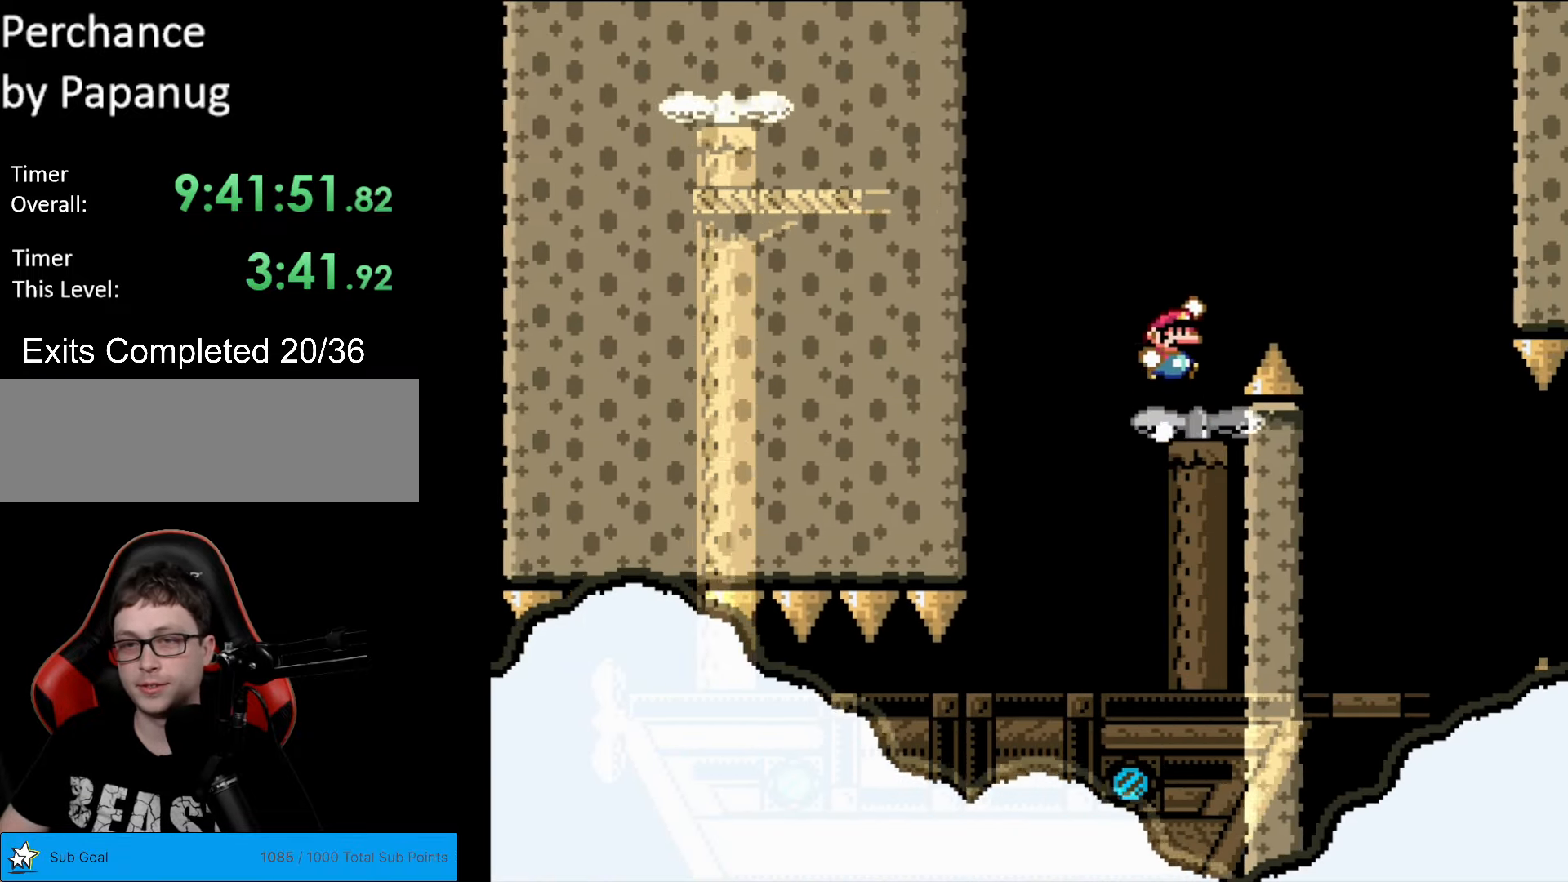
{"buttons": ["B", "Y", "DPAD_LEFT"], "events": [[140, "B", "up"], [193, "B", "down"], [333, "DPAD_RIGHT", "up"], [490, "DPAD_LEFT", "down"]]}
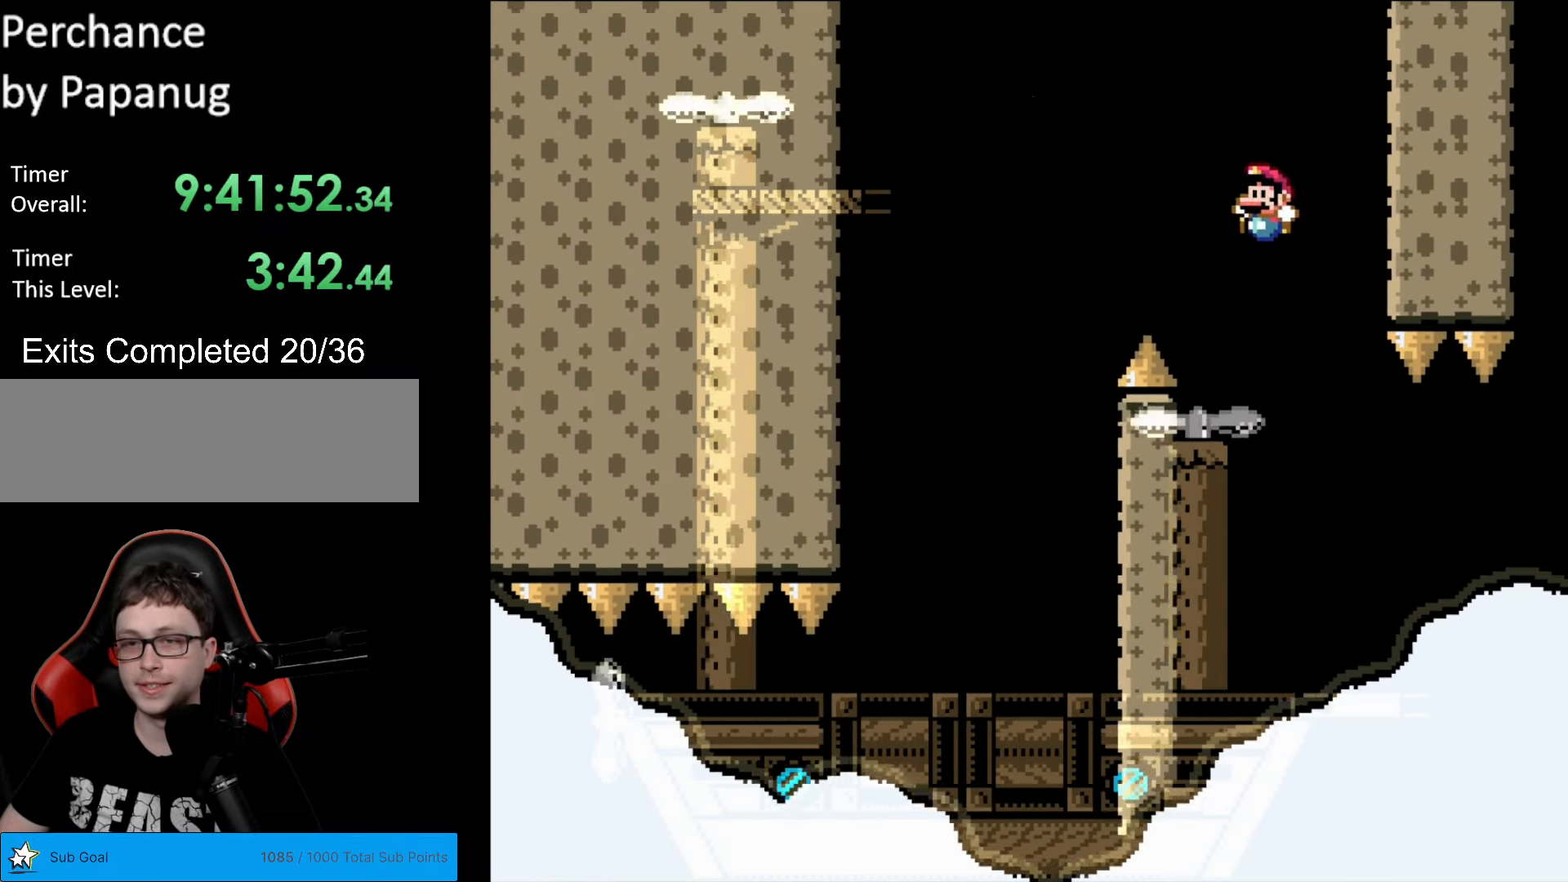
{"buttons": ["Y"], "events": [[122, "DPAD_LEFT", "up"], [157, "B", "up"], [192, "DPAD_RIGHT", "down"], [332, "DPAD_RIGHT", "up"]]}
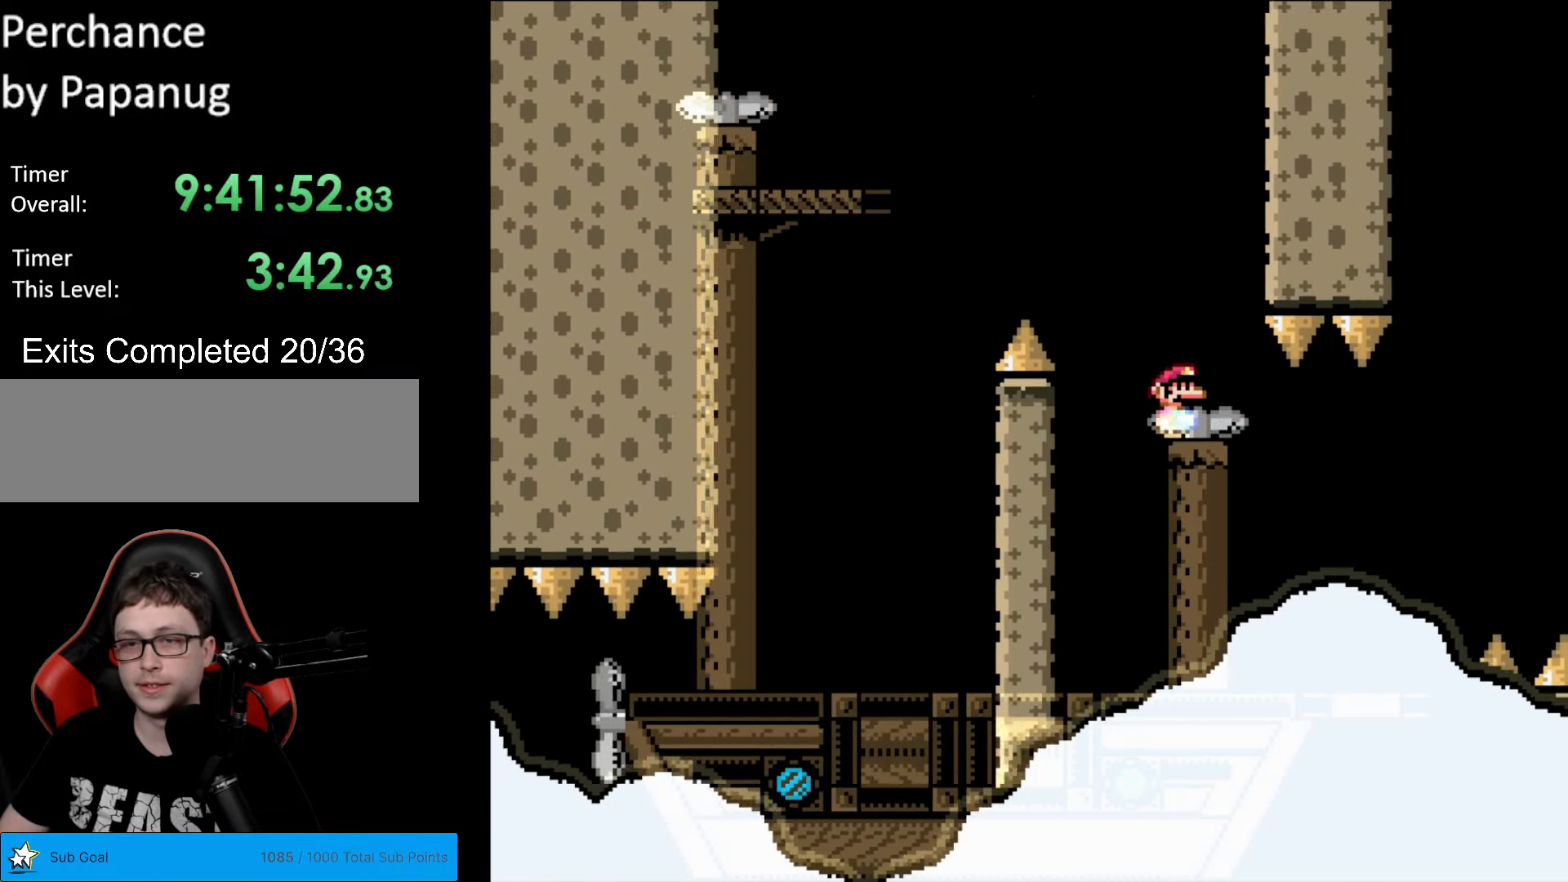
{"buttons": [], "events": [[18, "Y", "up"], [35, "DPAD_RIGHT", "down"], [70, "Y", "down"], [298, "Y", "up"], [350, "DPAD_RIGHT", "up"]]}
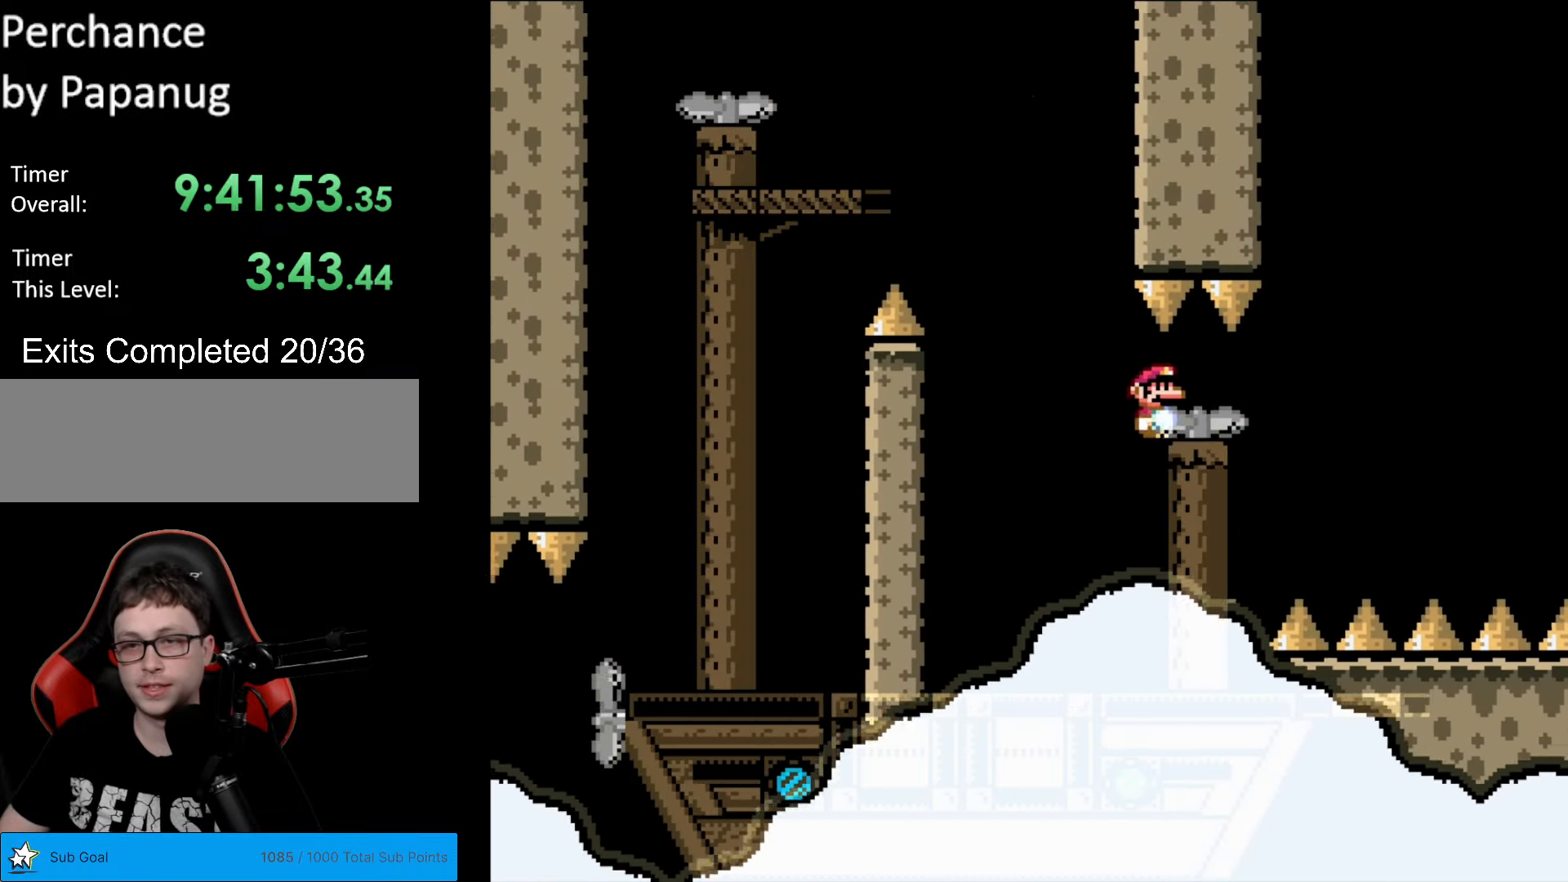
{"buttons": ["Y"], "events": [[35, "DPAD_RIGHT", "down"], [279, "Y", "down"], [314, "DPAD_RIGHT", "up"]]}
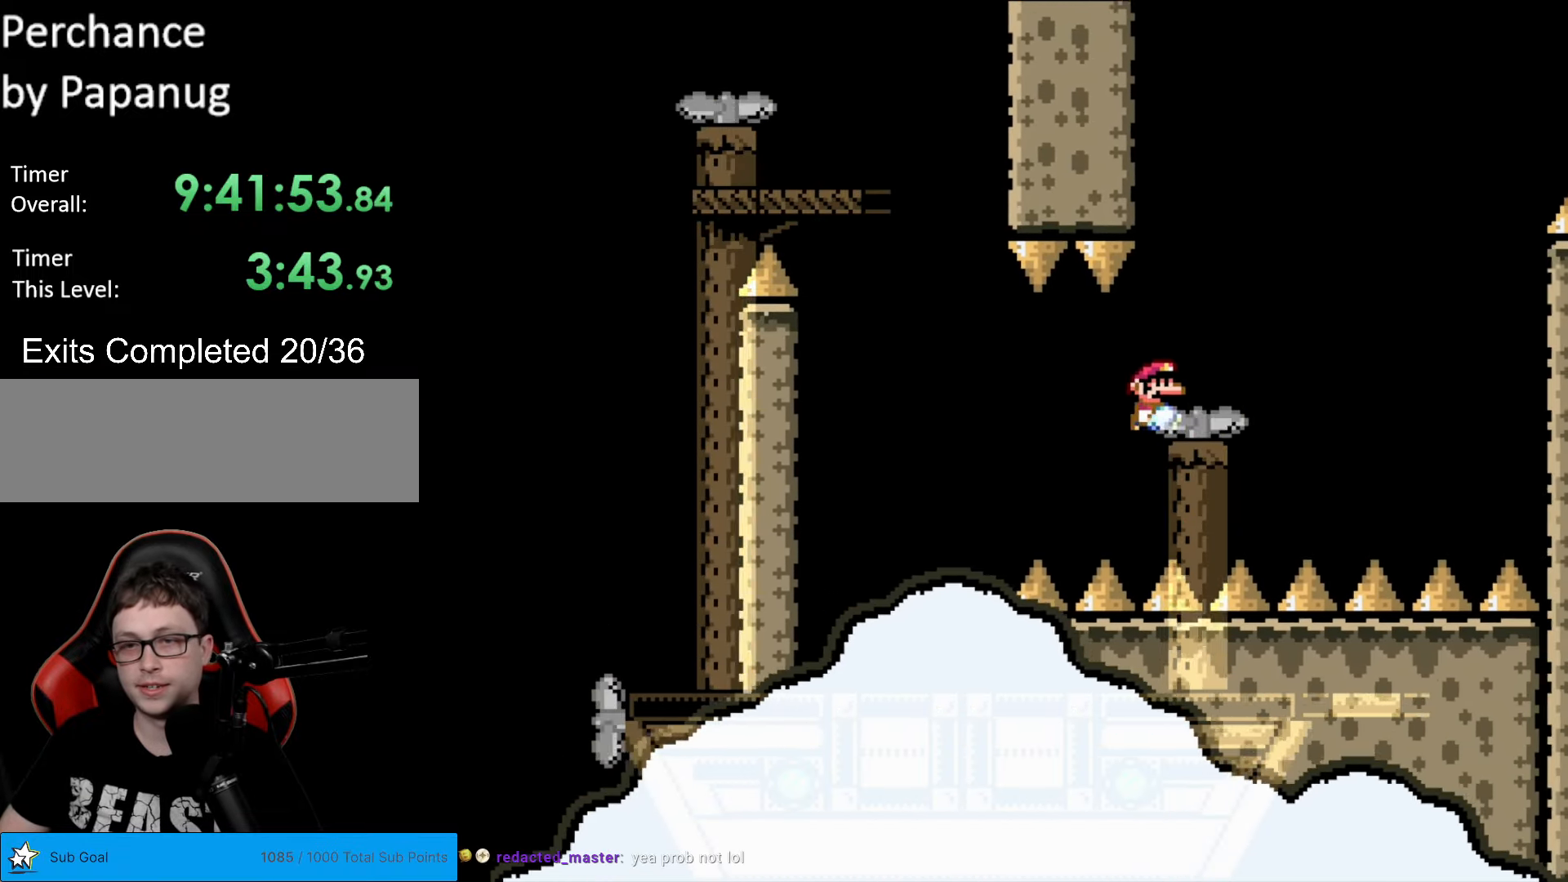
{"buttons": ["Y"], "events": [[70, "DPAD_RIGHT", "down"], [367, "DPAD_RIGHT", "up"]]}
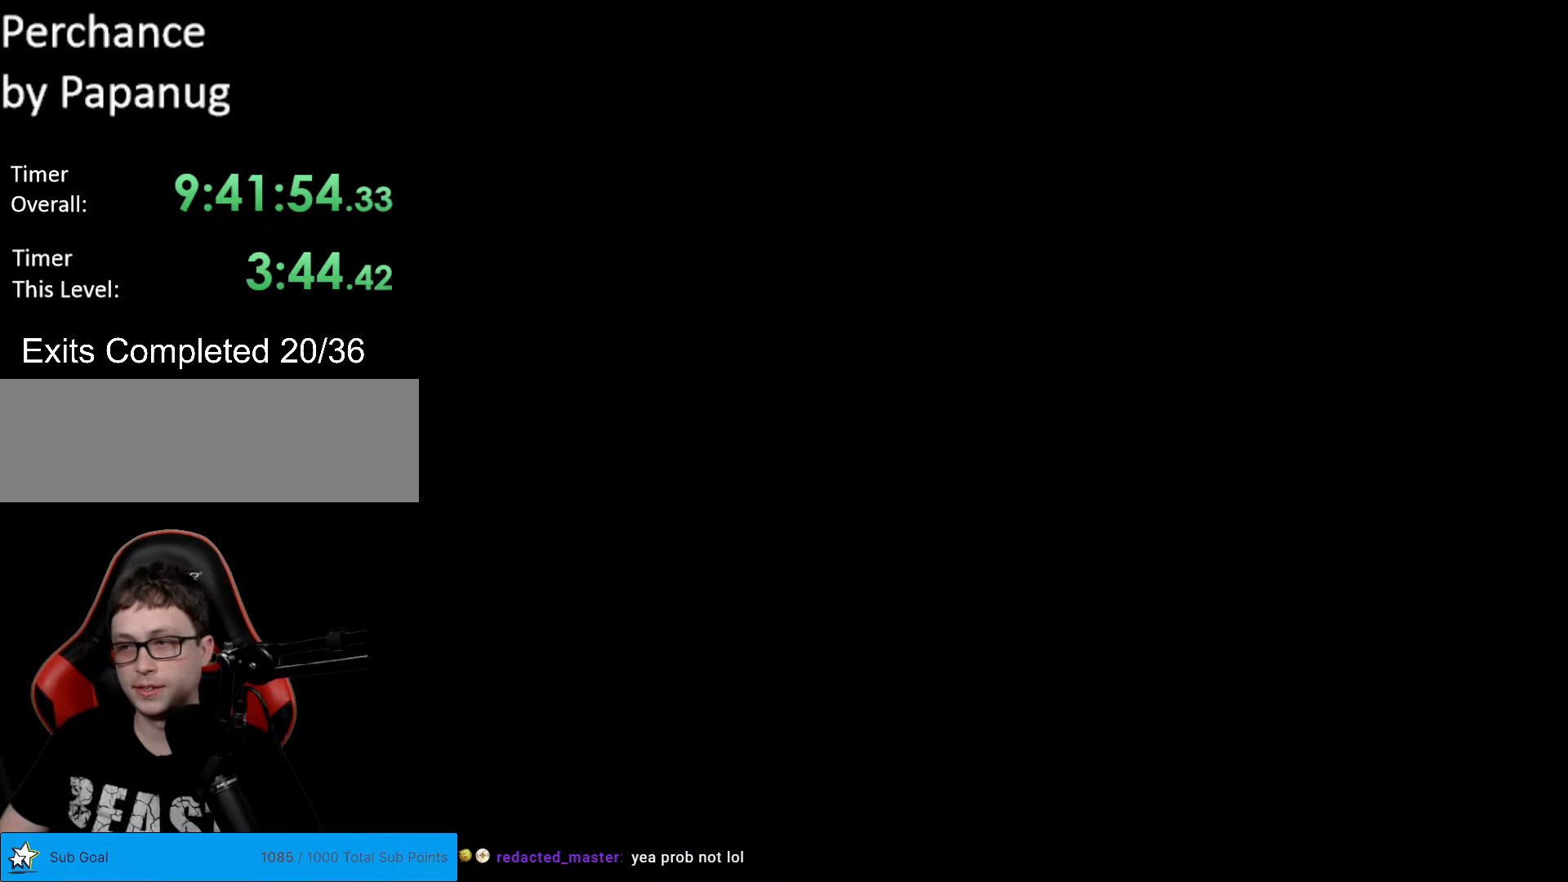
{"buttons": [], "events": [[52, "Y", "up"]]}
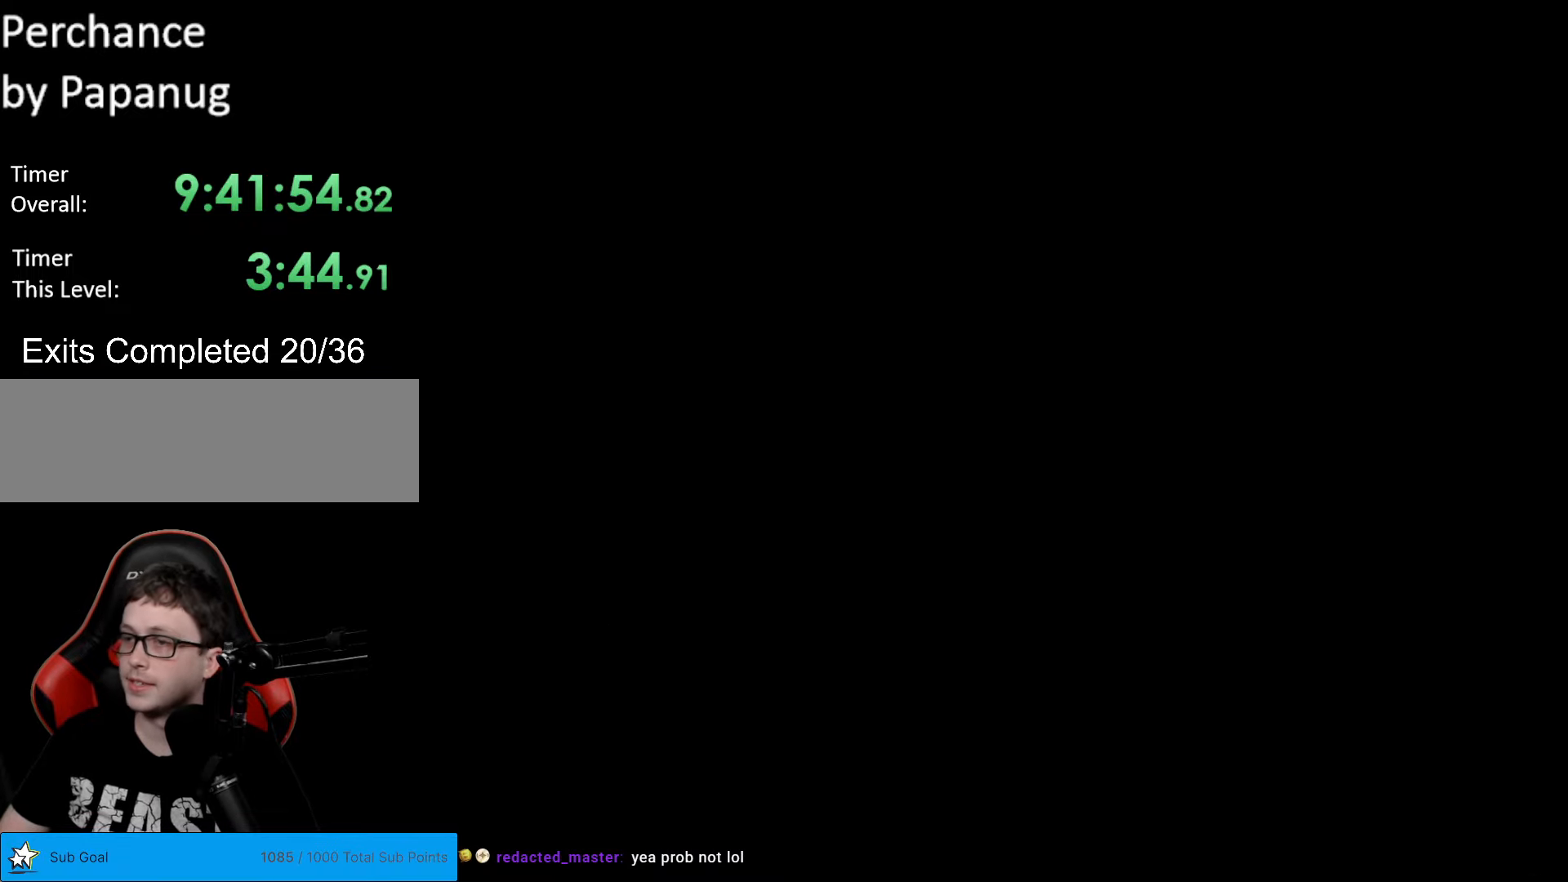
{"buttons": ["B", "Y", "DPAD_RIGHT"], "events": [[35, "B", "down"], [35, "Y", "down"], [105, "DPAD_RIGHT", "down"]]}
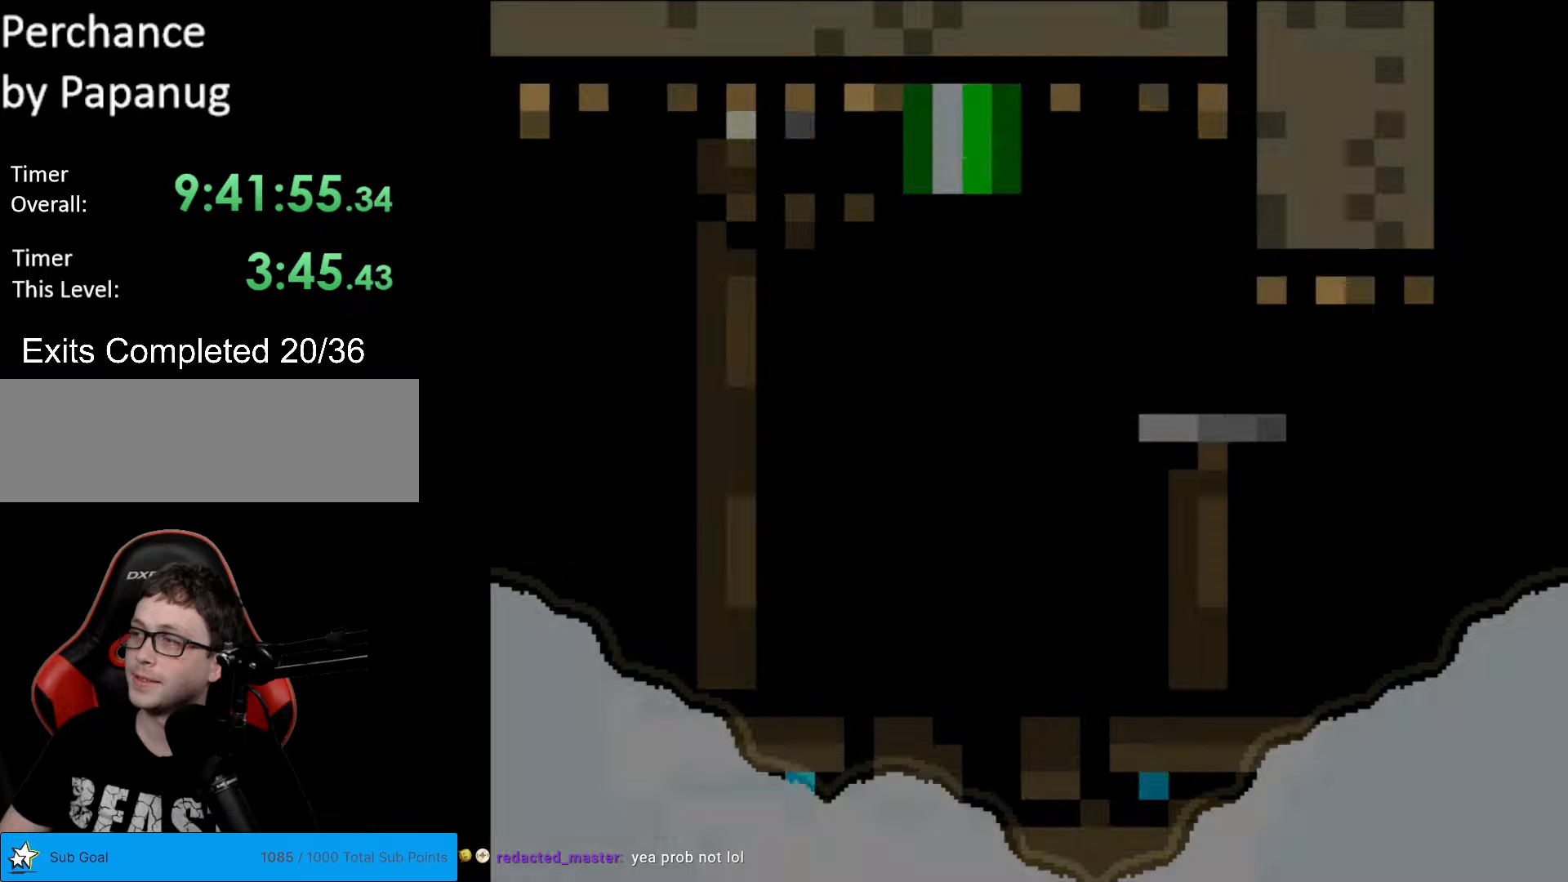
{"buttons": ["B", "Y", "DPAD_RIGHT"], "events": []}
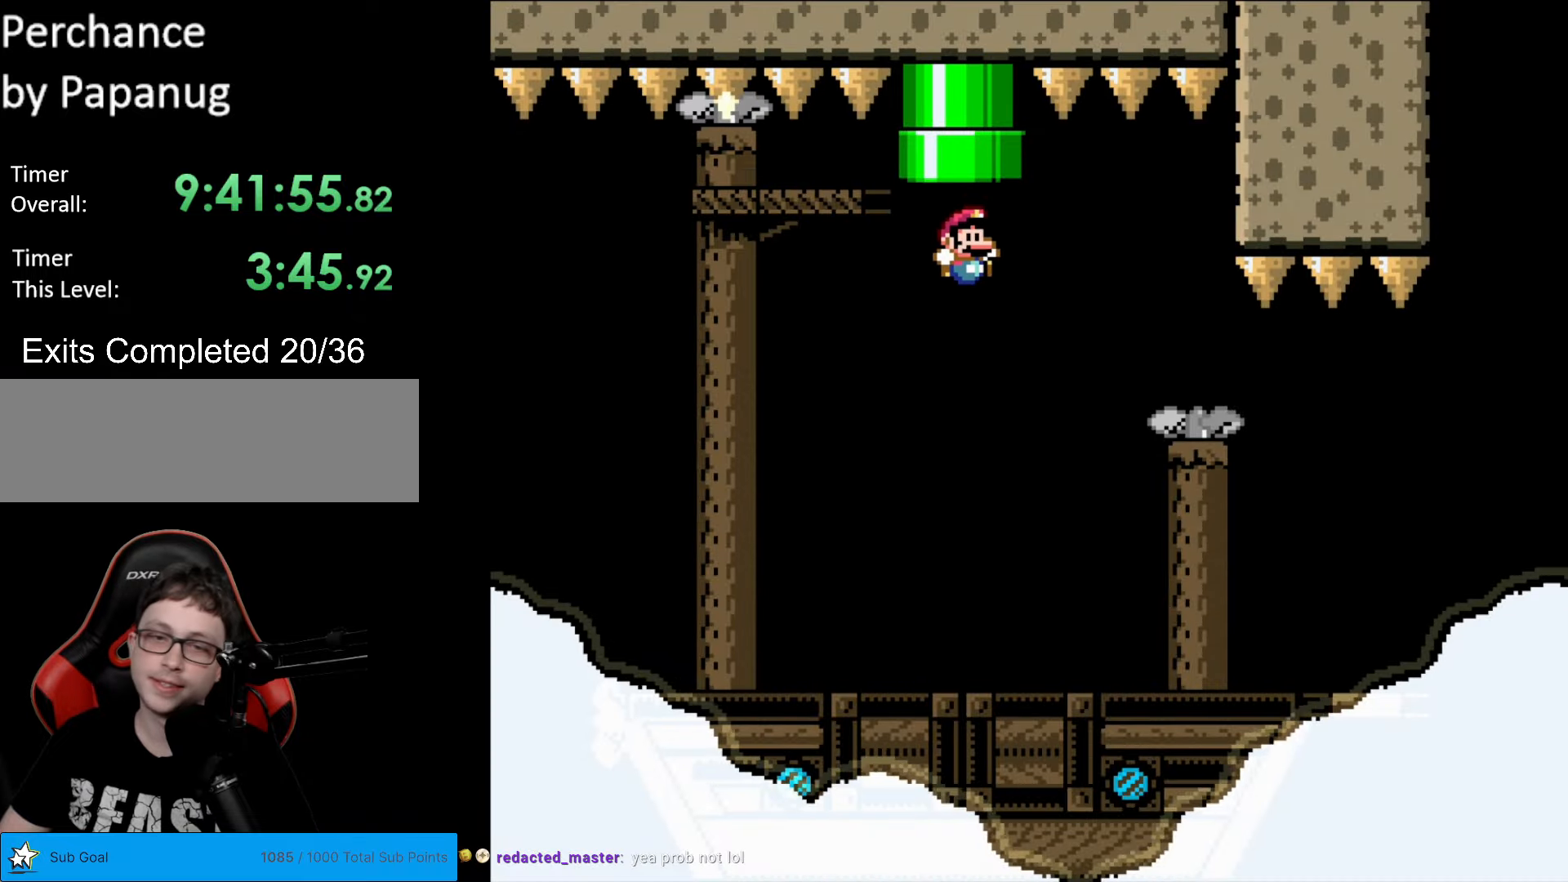
{"buttons": ["Y"], "events": [[157, "DPAD_RIGHT", "up"], [175, "B", "up"]]}
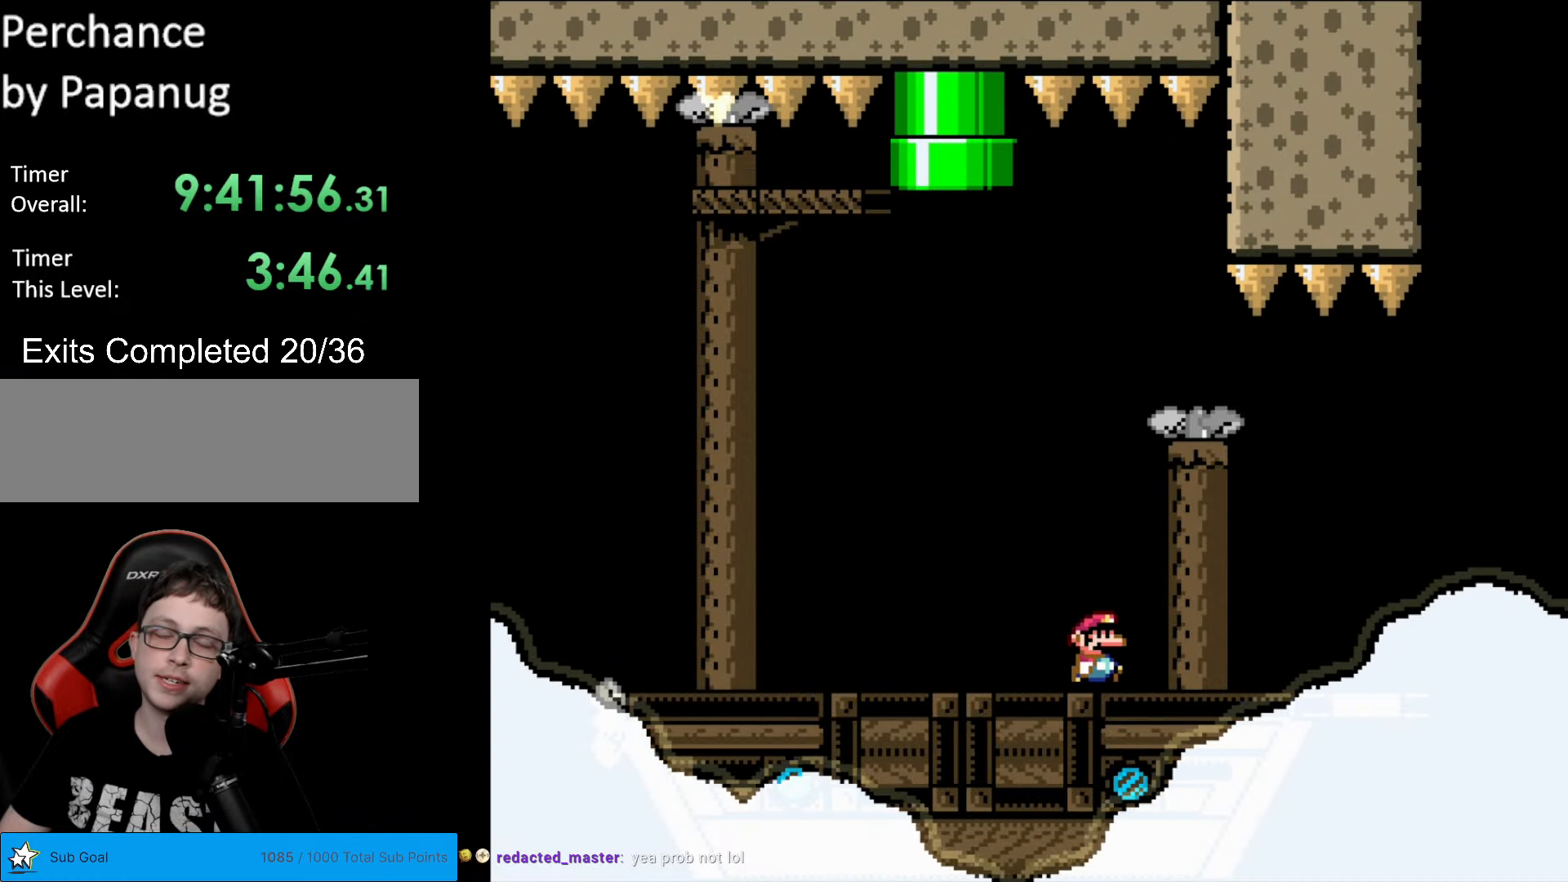
{"buttons": ["Y", "DPAD_RIGHT"], "events": [[403, "DPAD_RIGHT", "down"]]}
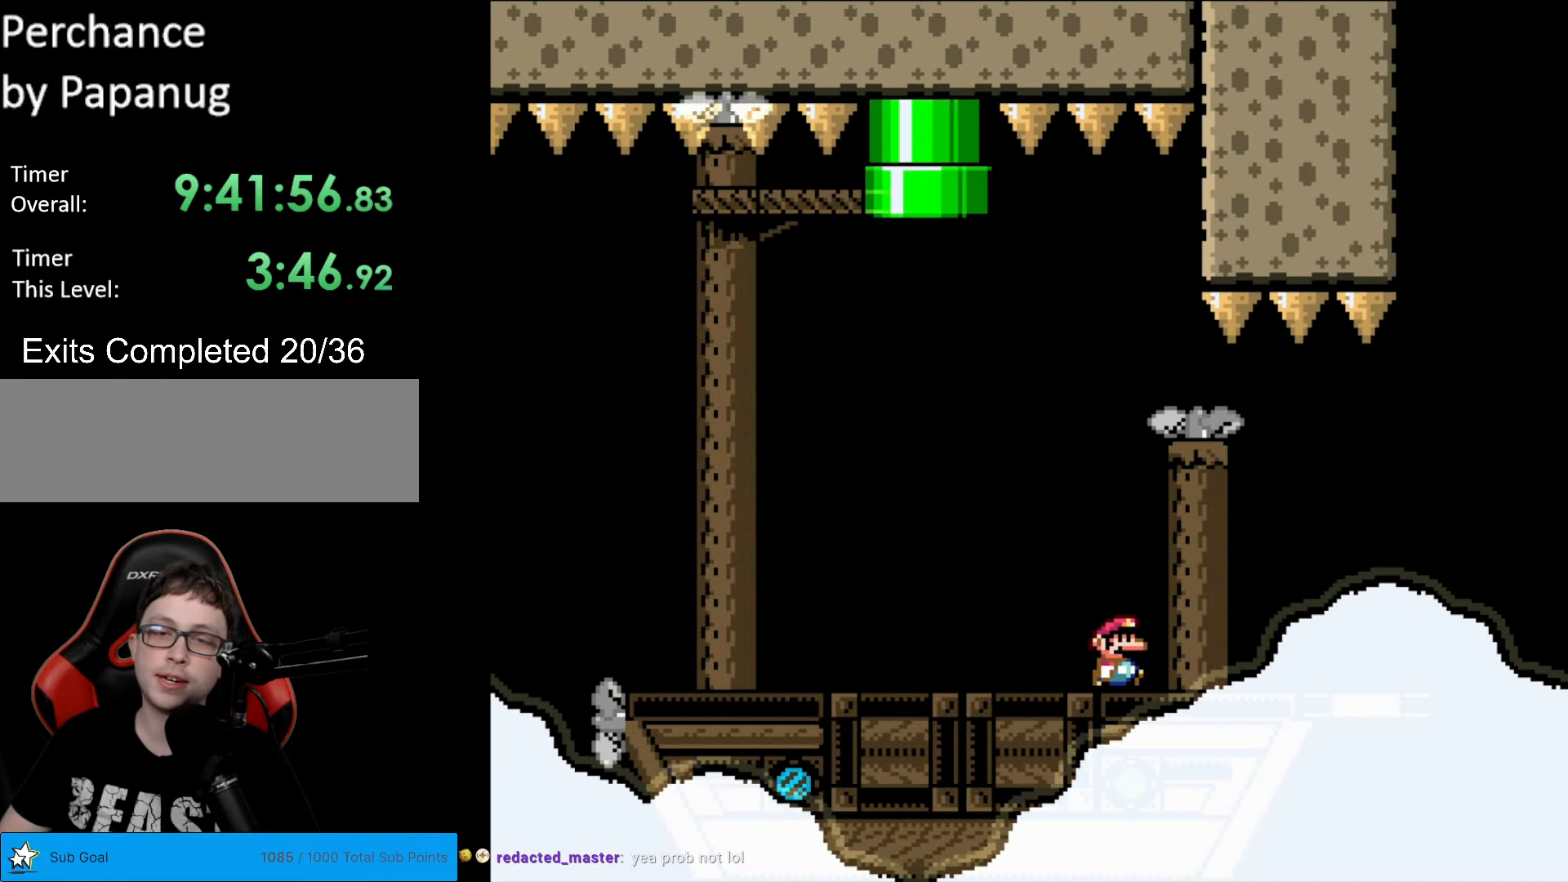
{"buttons": ["Y"], "events": [[140, "DPAD_RIGHT", "up"], [262, "Y", "up"], [402, "Y", "down"]]}
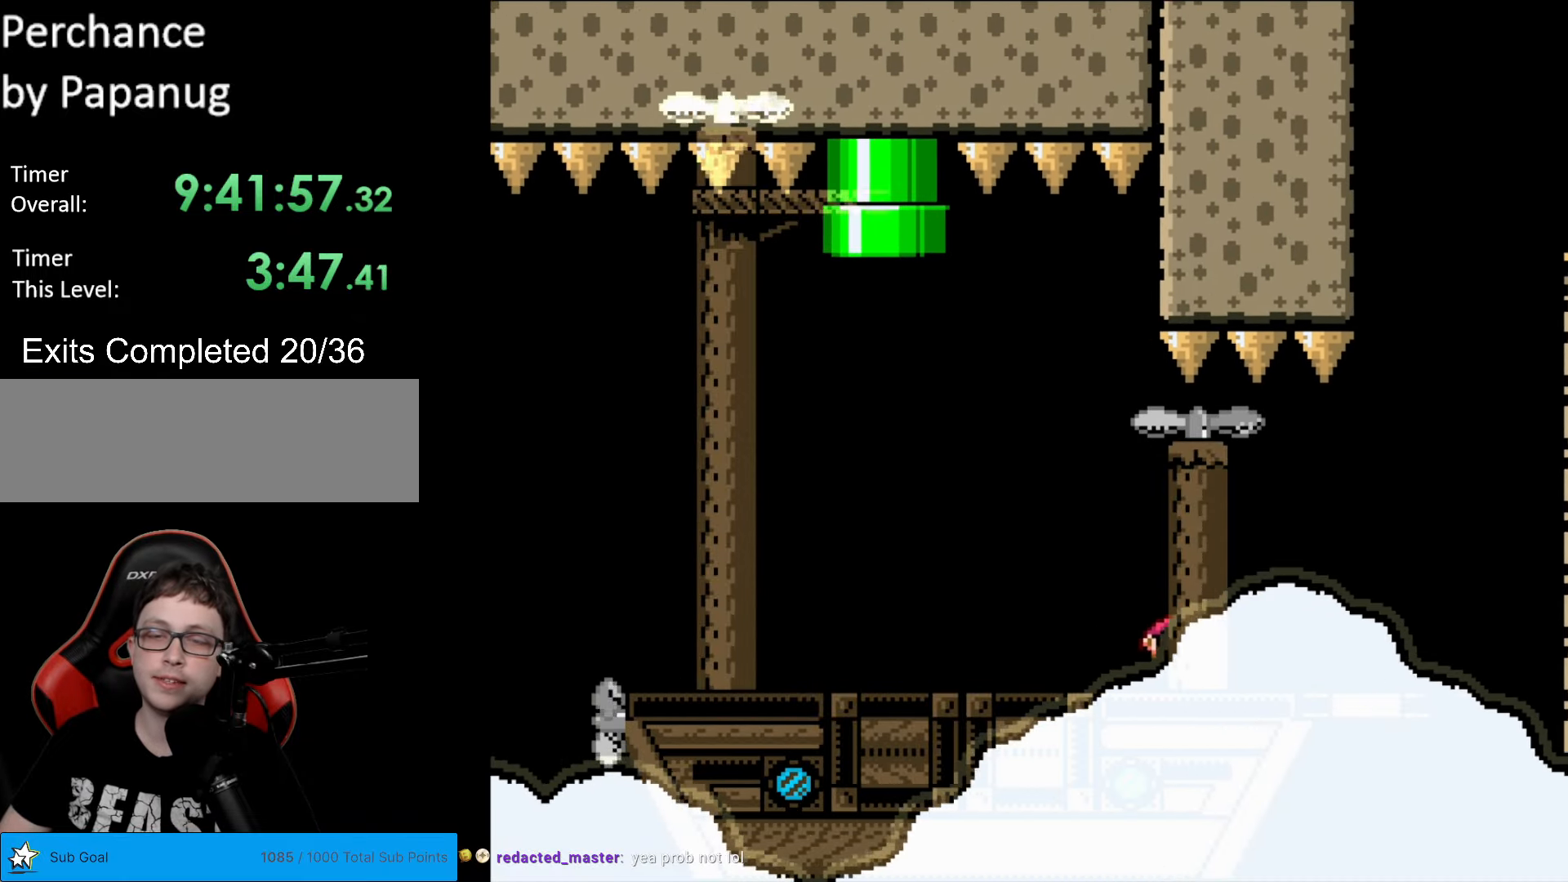
{"buttons": ["Y"], "events": [[122, "DPAD_RIGHT", "down"], [420, "DPAD_RIGHT", "up"]]}
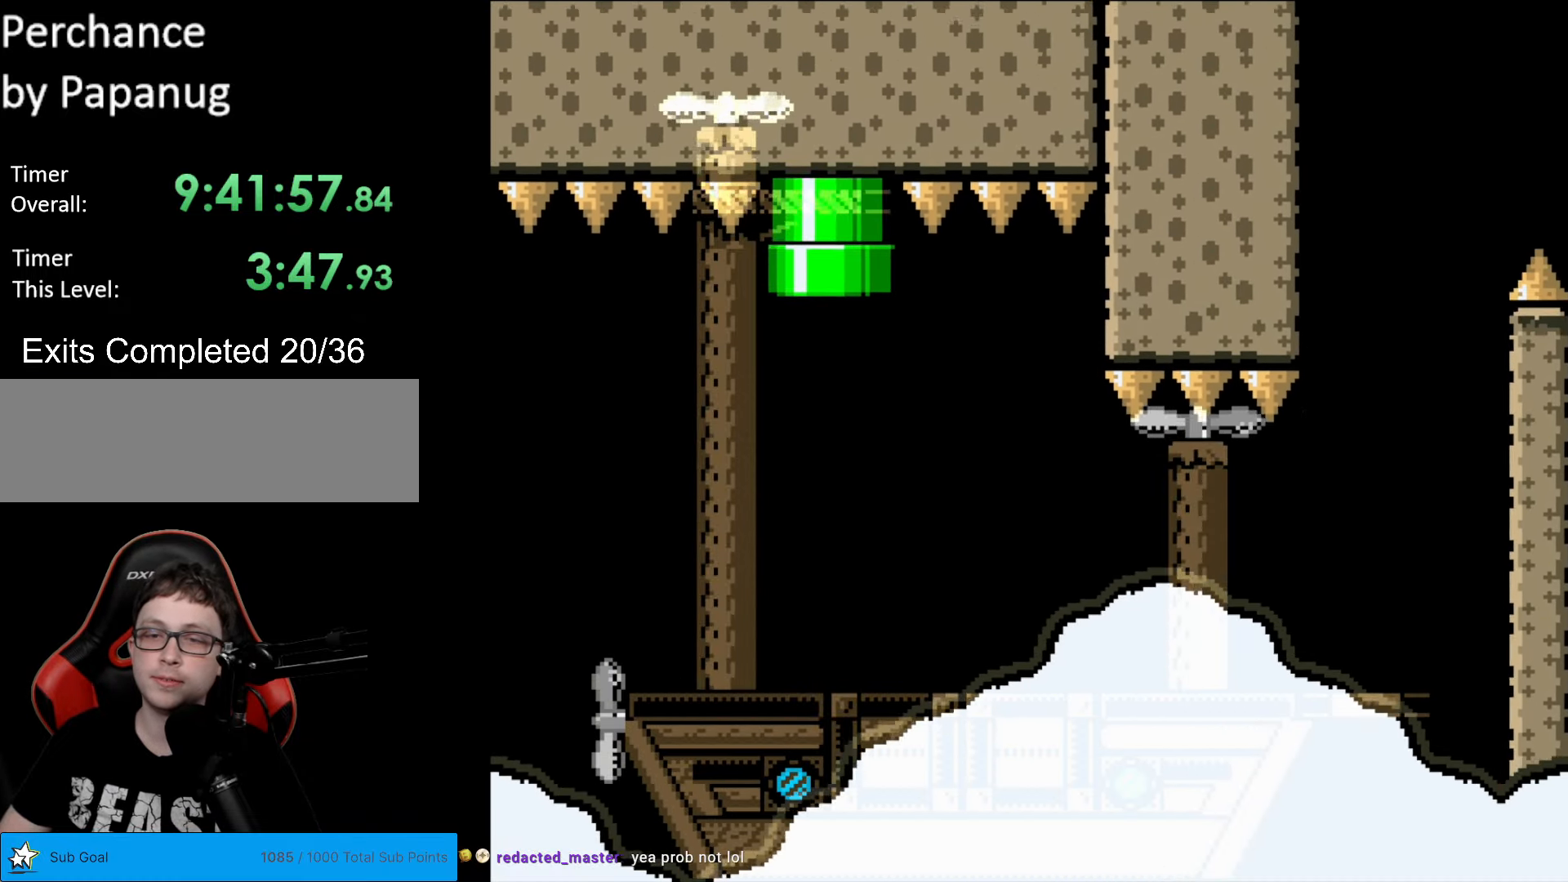
{"buttons": ["B", "Y"], "events": [[140, "DPAD_RIGHT", "down"], [490, "B", "down"], [507, "DPAD_RIGHT", "up"]]}
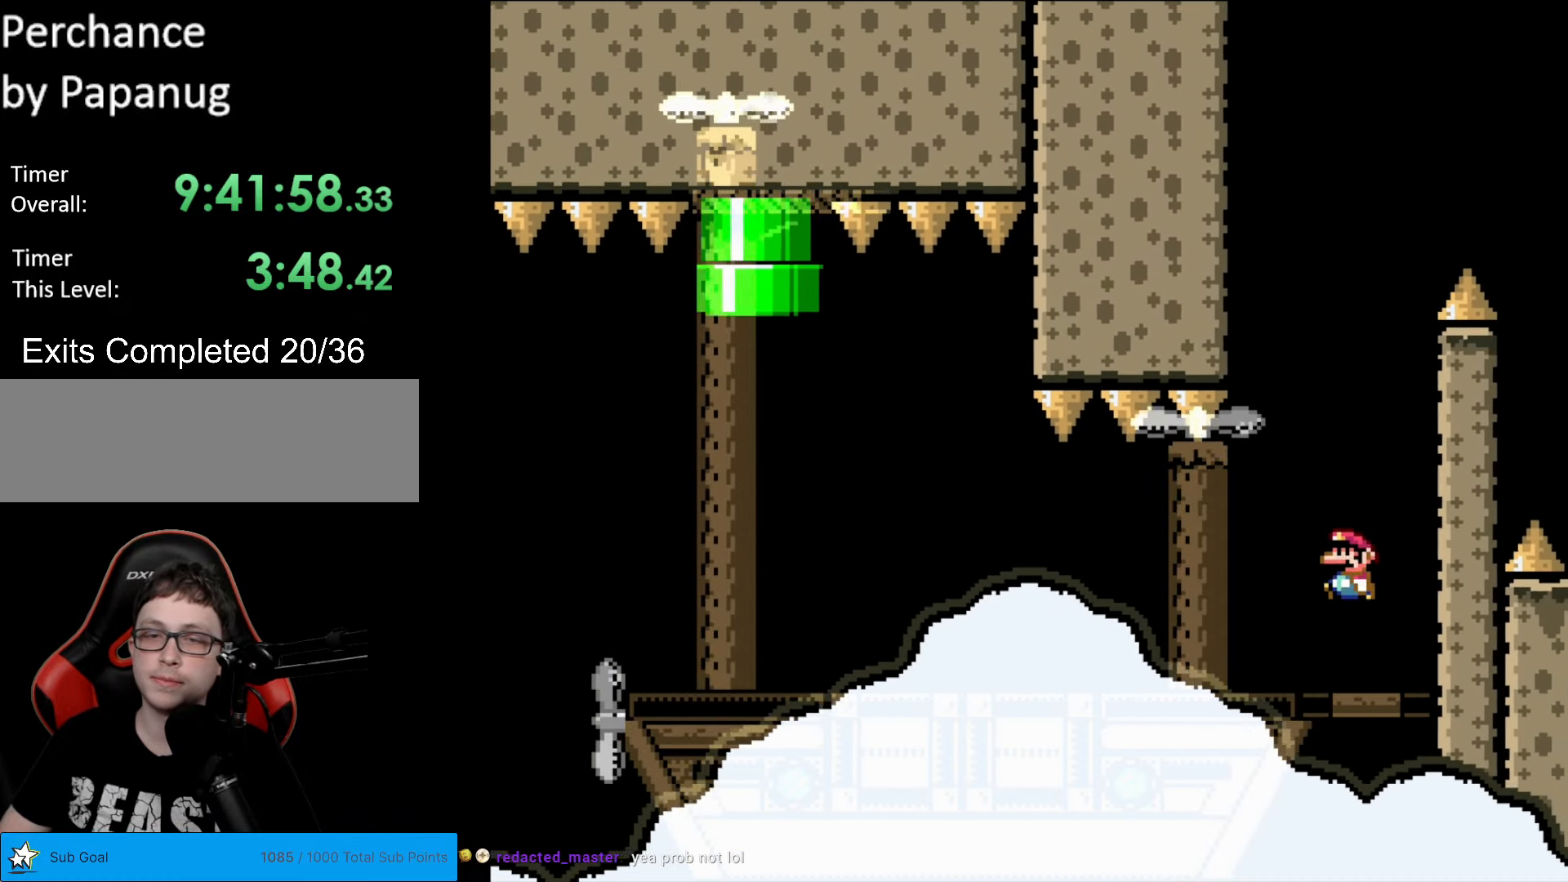
{"buttons": ["B", "Y"], "events": [[35, "DPAD_LEFT", "down"], [245, "DPAD_LEFT", "up"]]}
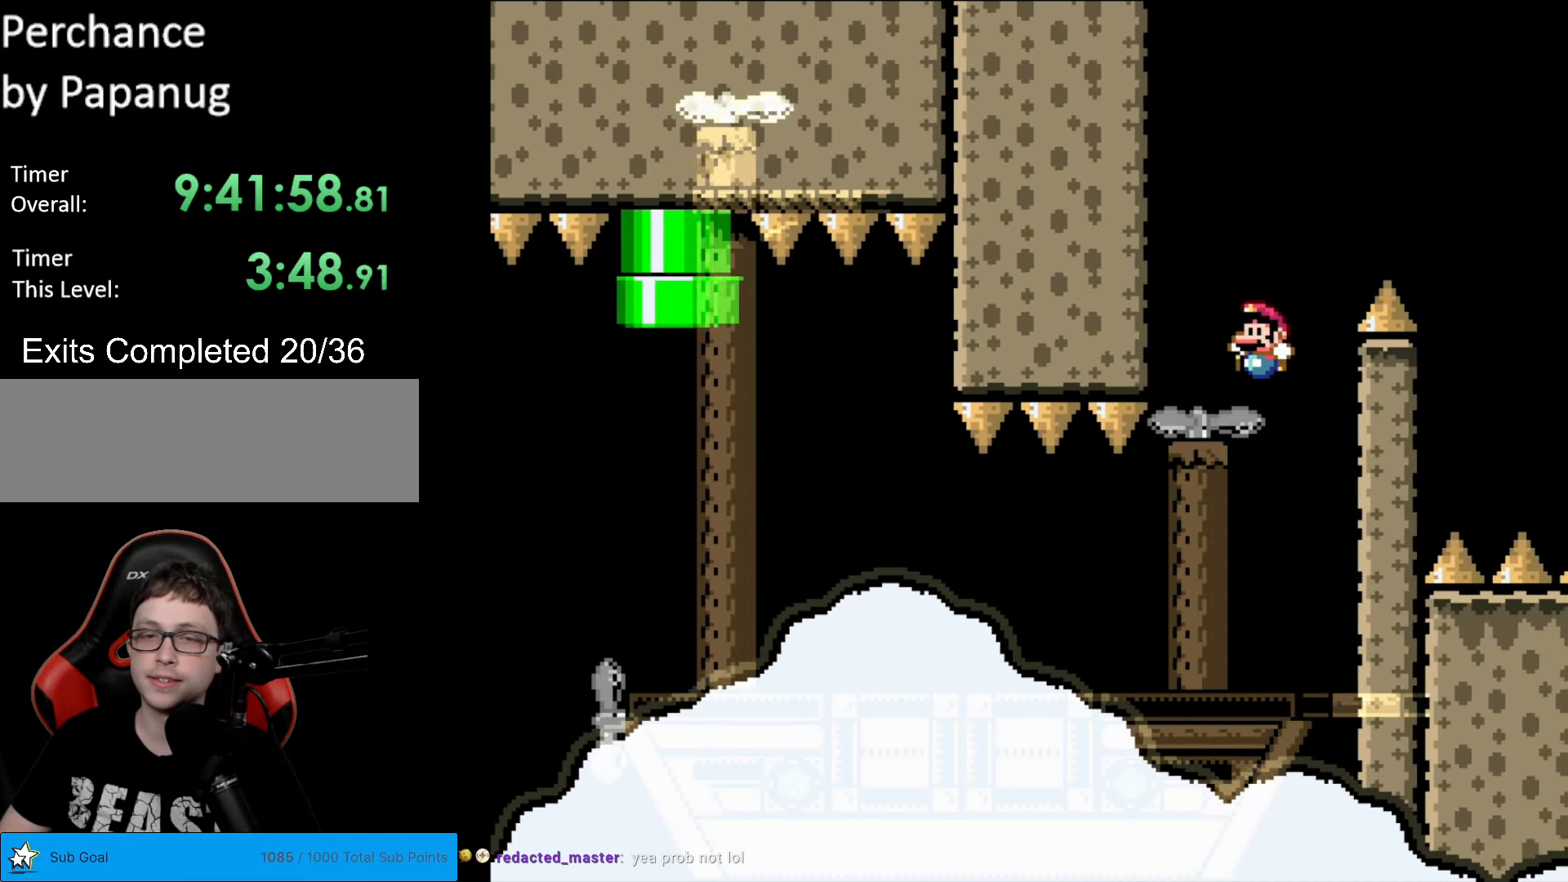
{"buttons": ["B", "Y", "DPAD_RIGHT"], "events": [[35, "B", "up"], [52, "DPAD_RIGHT", "down"], [227, "DPAD_RIGHT", "up"], [315, "DPAD_LEFT", "down"], [385, "DPAD_LEFT", "up"], [455, "DPAD_RIGHT", "down"], [507, "B", "down"]]}
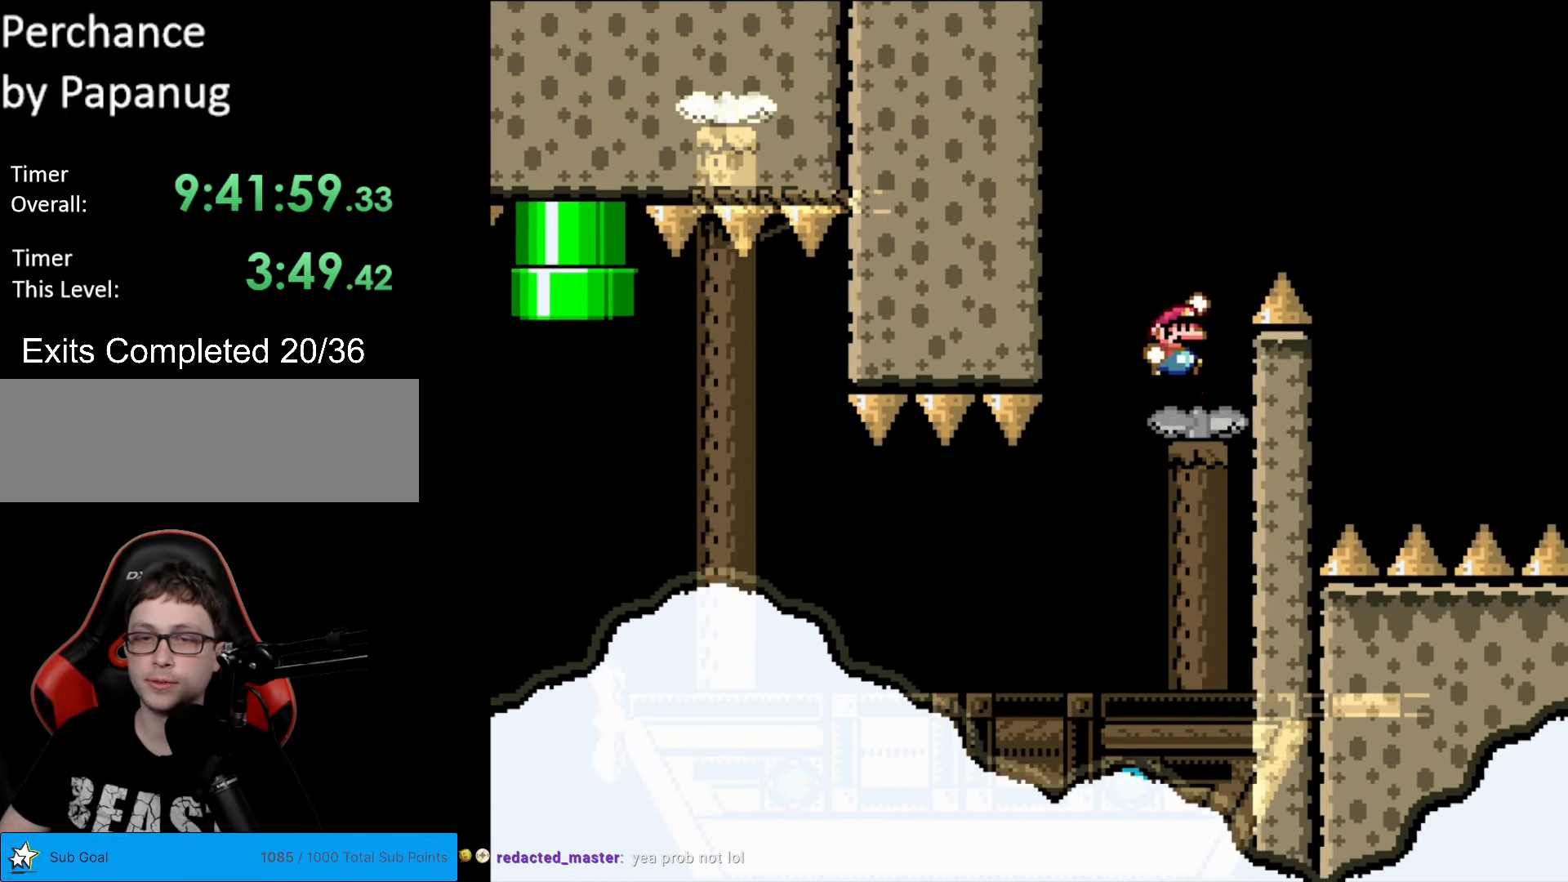
{"buttons": ["B", "Y"], "events": [[280, "DPAD_RIGHT", "up"]]}
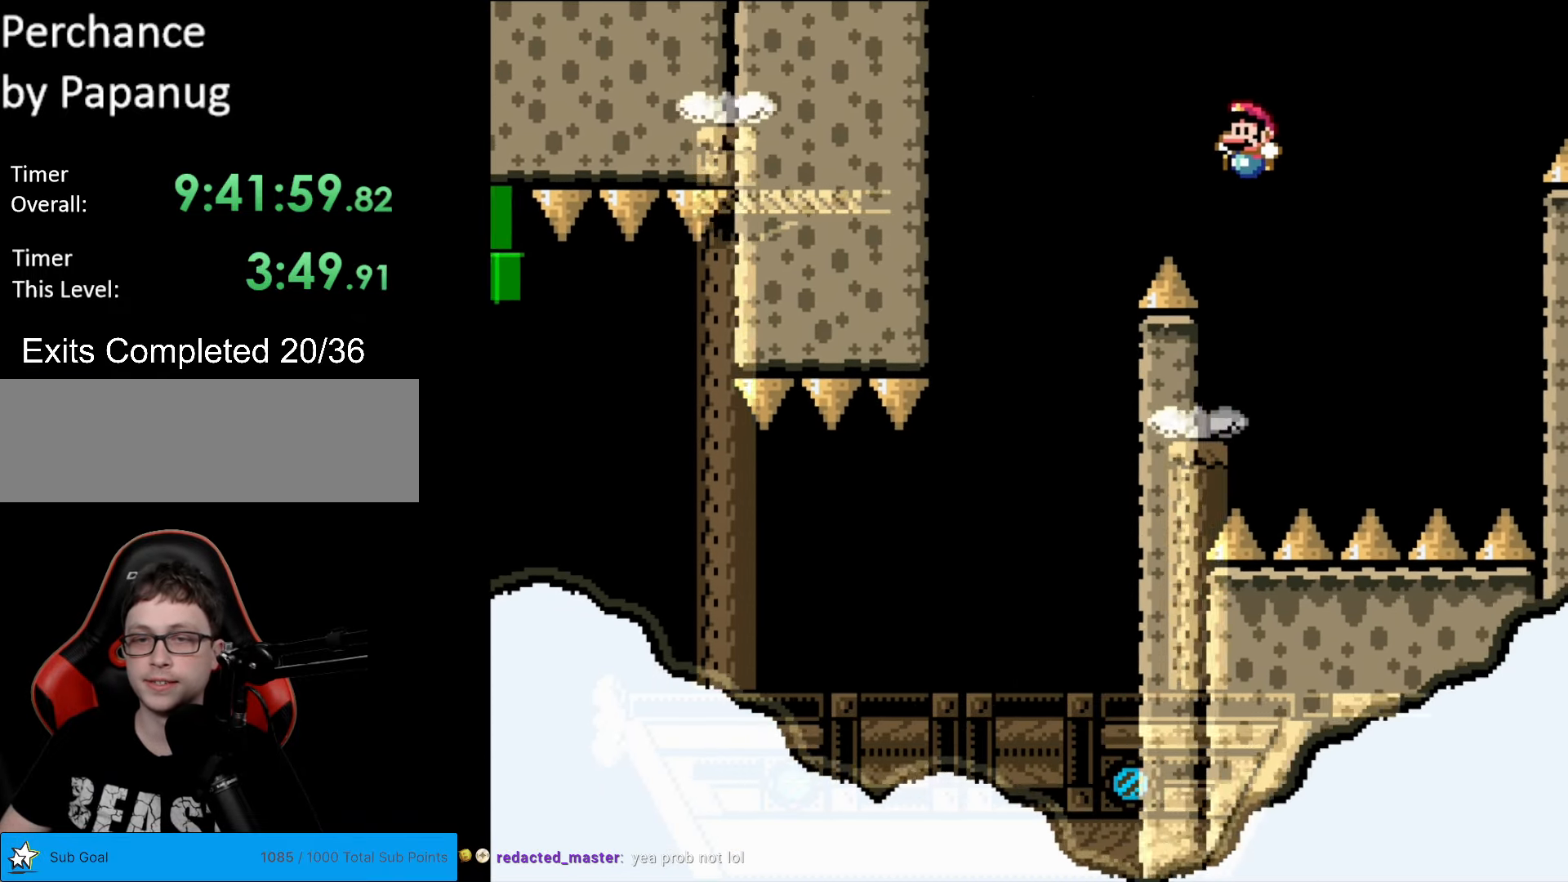
{"buttons": ["B", "Y", "DPAD_LEFT"], "events": [[18, "DPAD_LEFT", "down"], [88, "B", "up"], [123, "DPAD_LEFT", "up"], [158, "DPAD_RIGHT", "down"], [298, "DPAD_RIGHT", "up"], [403, "B", "down"], [403, "DPAD_LEFT", "down"]]}
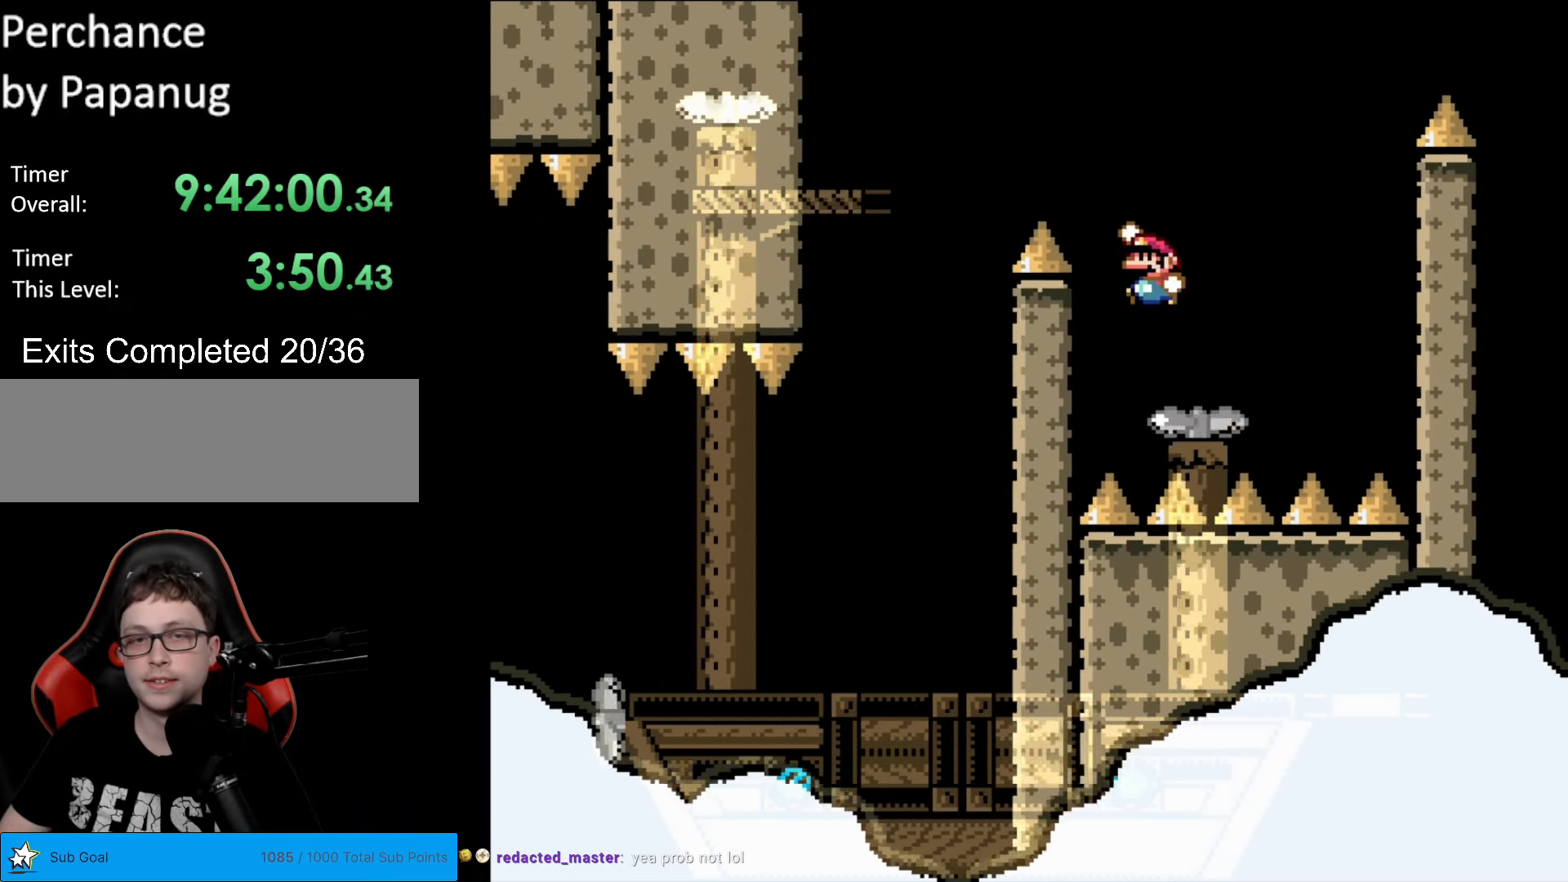
{"buttons": ["Y", "DPAD_RIGHT"], "events": [[350, "DPAD_LEFT", "up"], [420, "B", "up"], [437, "DPAD_RIGHT", "down"]]}
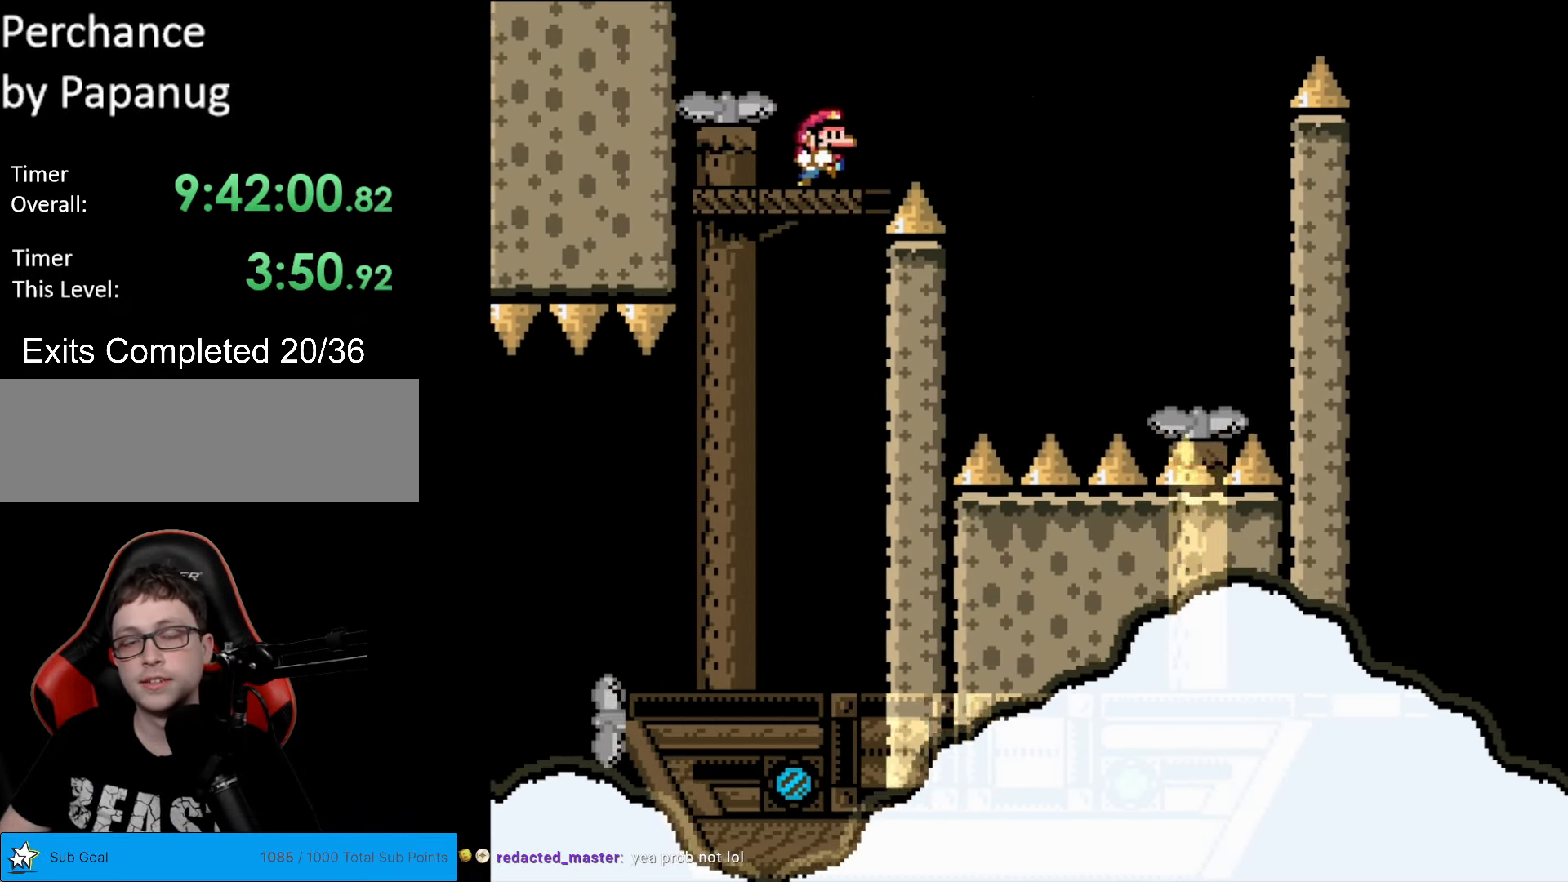
{"buttons": ["Y", "DPAD_RIGHT"], "events": [[53, "B", "down"], [123, "B", "up"], [193, "DPAD_RIGHT", "up"], [228, "B", "down"], [473, "DPAD_RIGHT", "down"], [490, "B", "up"]]}
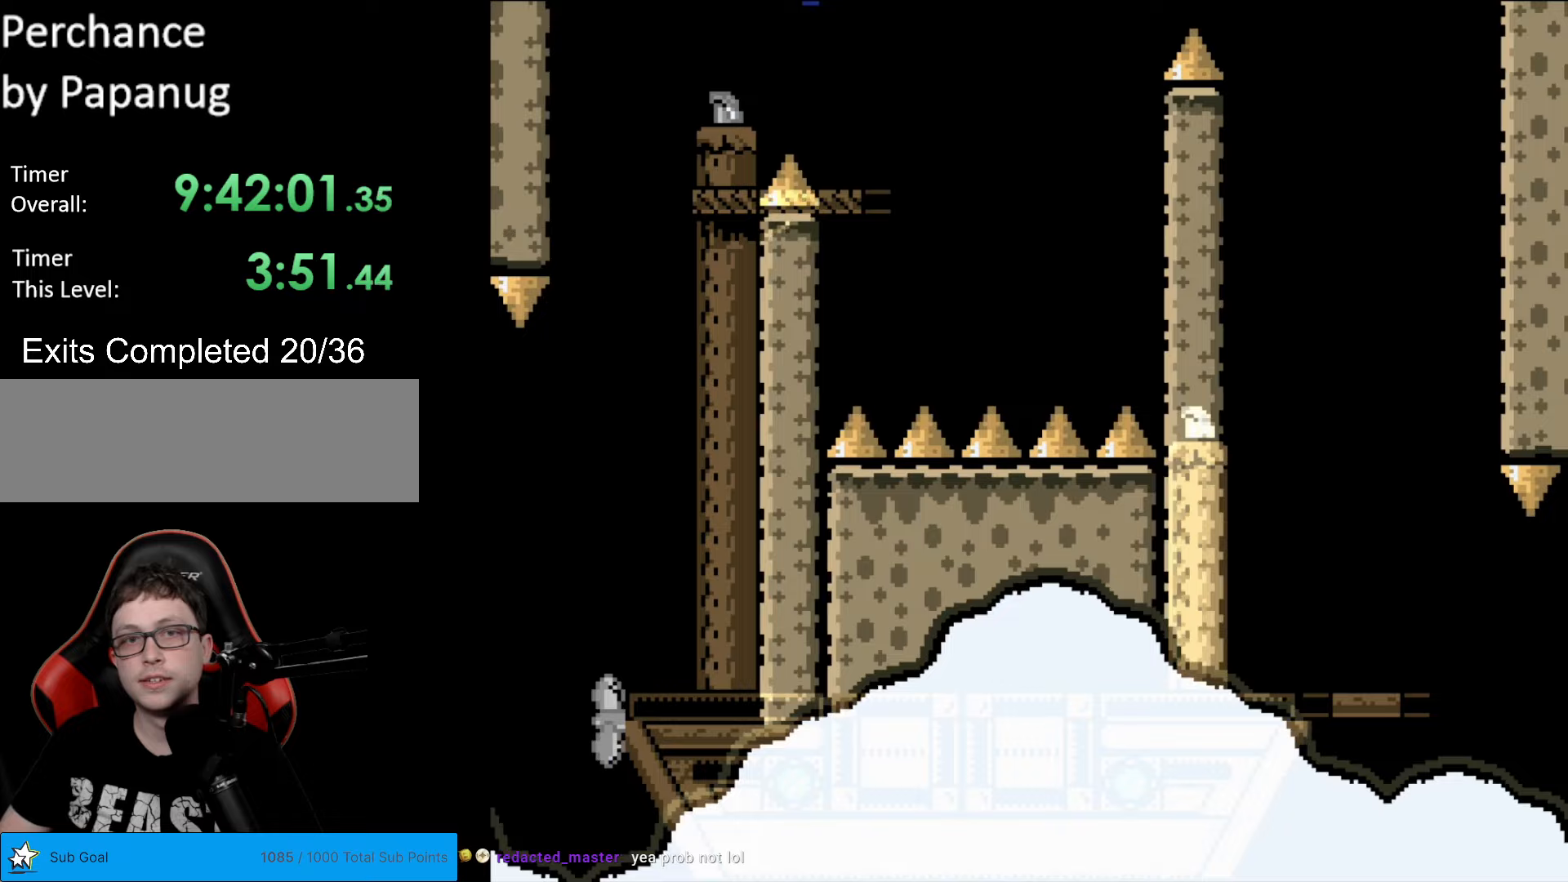
{"buttons": ["Y", "DPAD_RIGHT"], "events": [[297, "B", "down"], [472, "B", "up"]]}
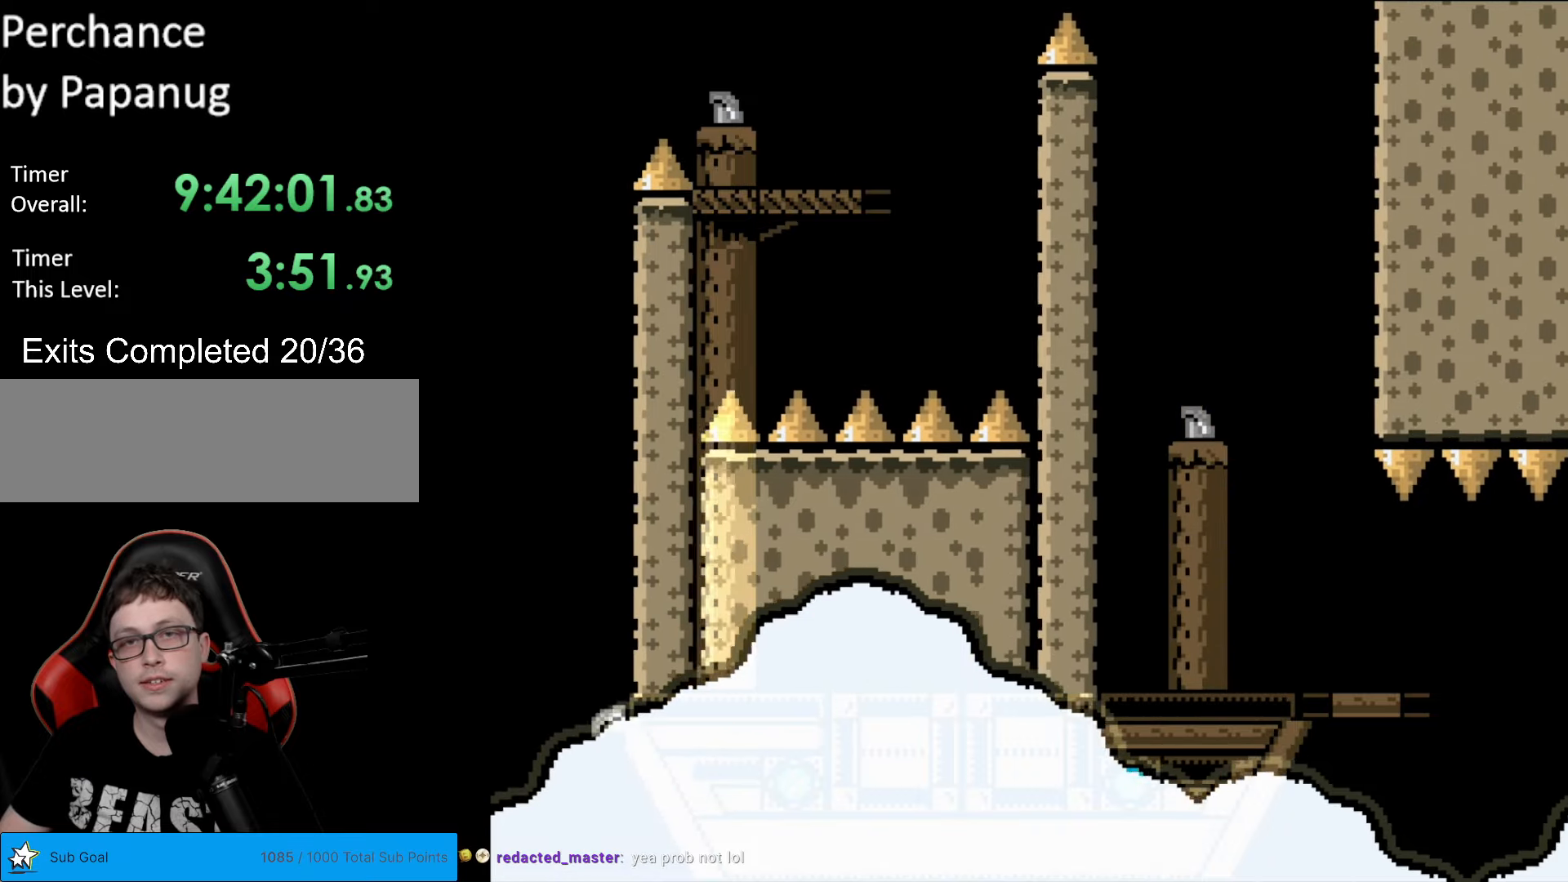
{"buttons": ["Y", "DPAD_LEFT"], "events": [[18, "B", "down"], [193, "B", "up"], [403, "DPAD_RIGHT", "up"], [420, "DPAD_LEFT", "down"]]}
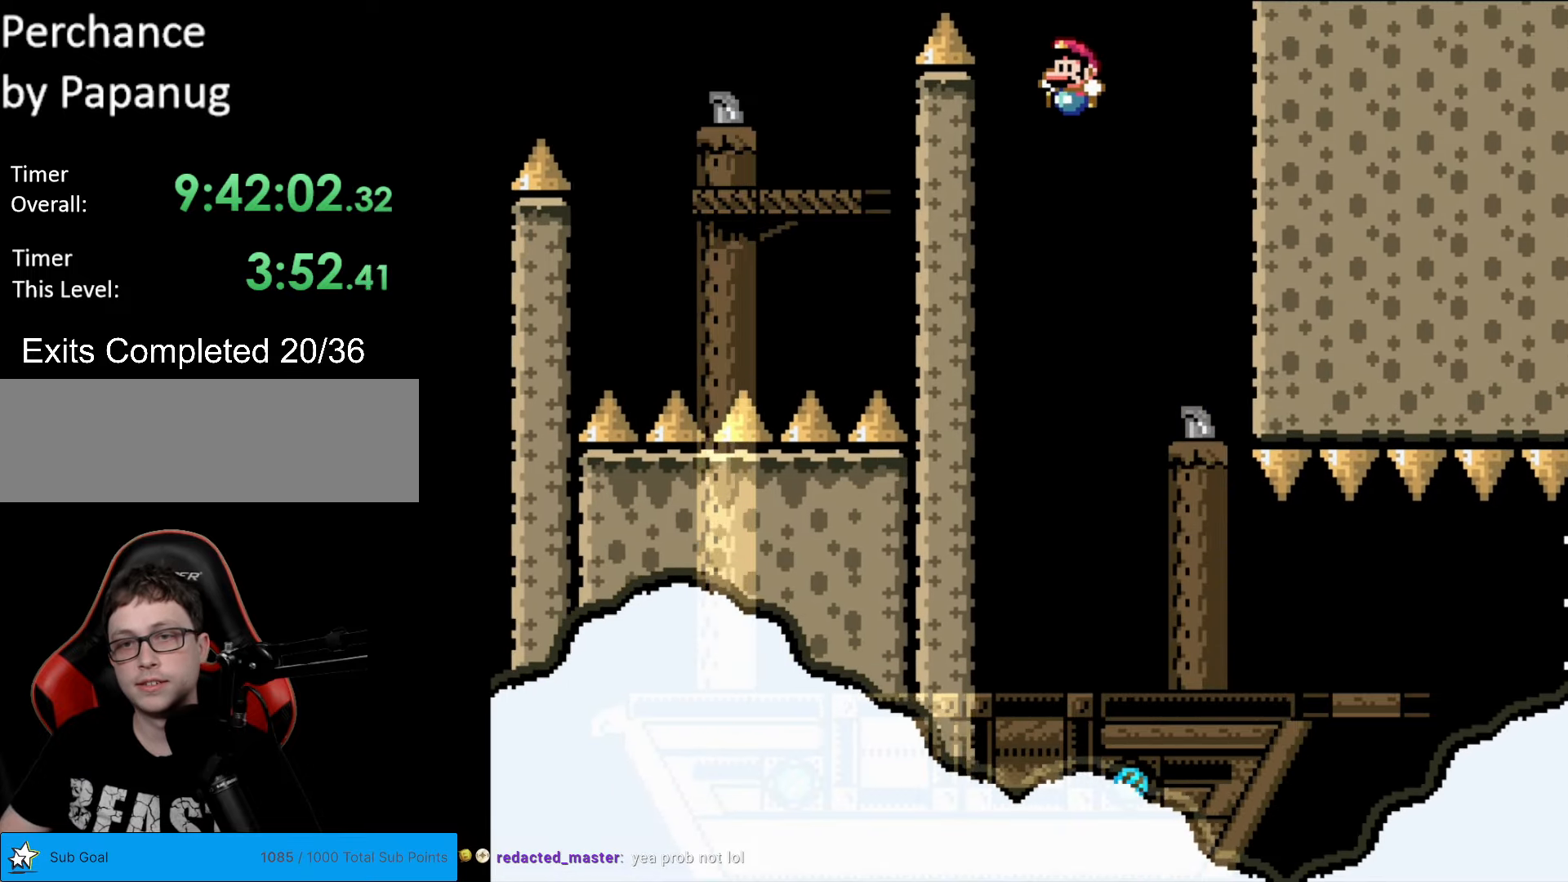
{"buttons": ["Y", "DPAD_LEFT"], "events": [[52, "DPAD_LEFT", "up"], [175, "DPAD_RIGHT", "down"], [350, "DPAD_RIGHT", "up"], [437, "DPAD_LEFT", "down"]]}
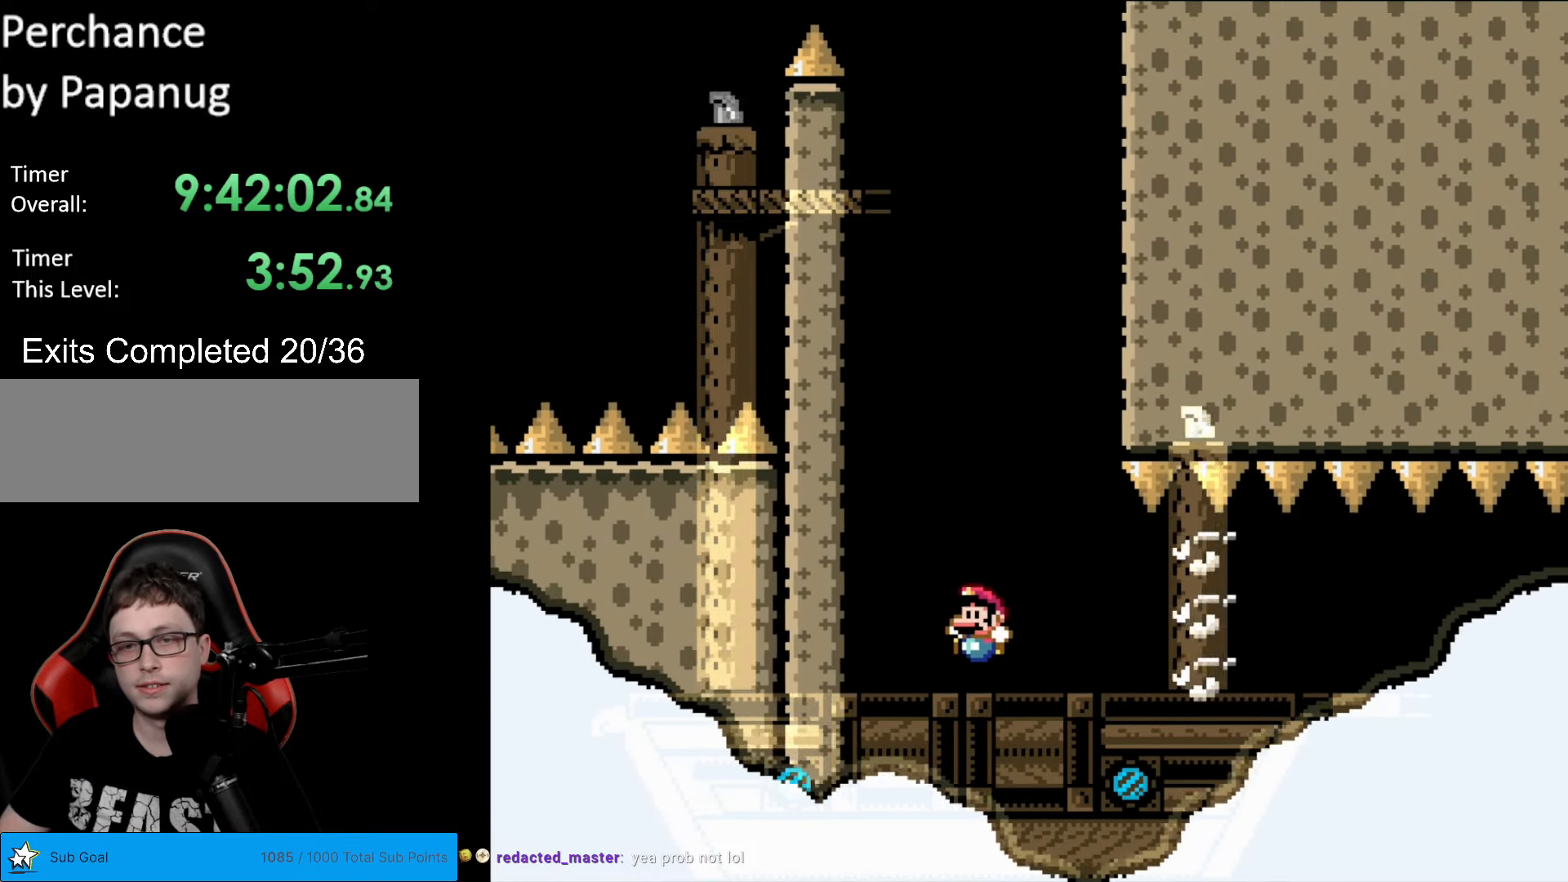
{"buttons": ["Y"], "events": [[88, "B", "down"], [88, "DPAD_LEFT", "up"], [175, "DPAD_RIGHT", "down"], [193, "B", "up"], [333, "B", "down"], [403, "DPAD_RIGHT", "up"], [438, "B", "up"]]}
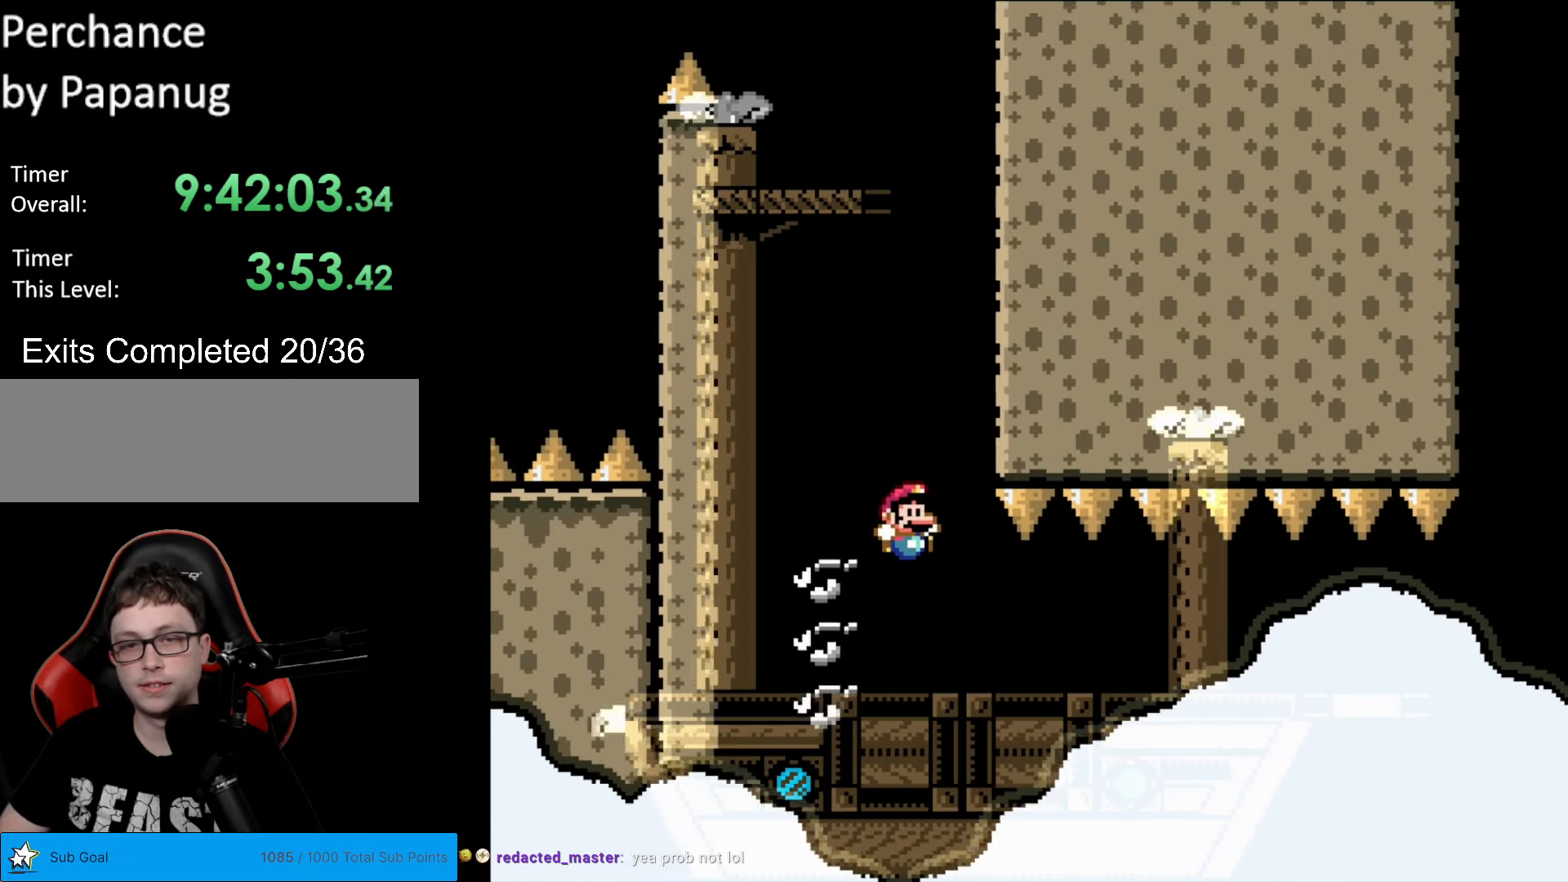
{"buttons": ["Y", "DPAD_RIGHT"], "events": [[69, "DPAD_RIGHT", "down"]]}
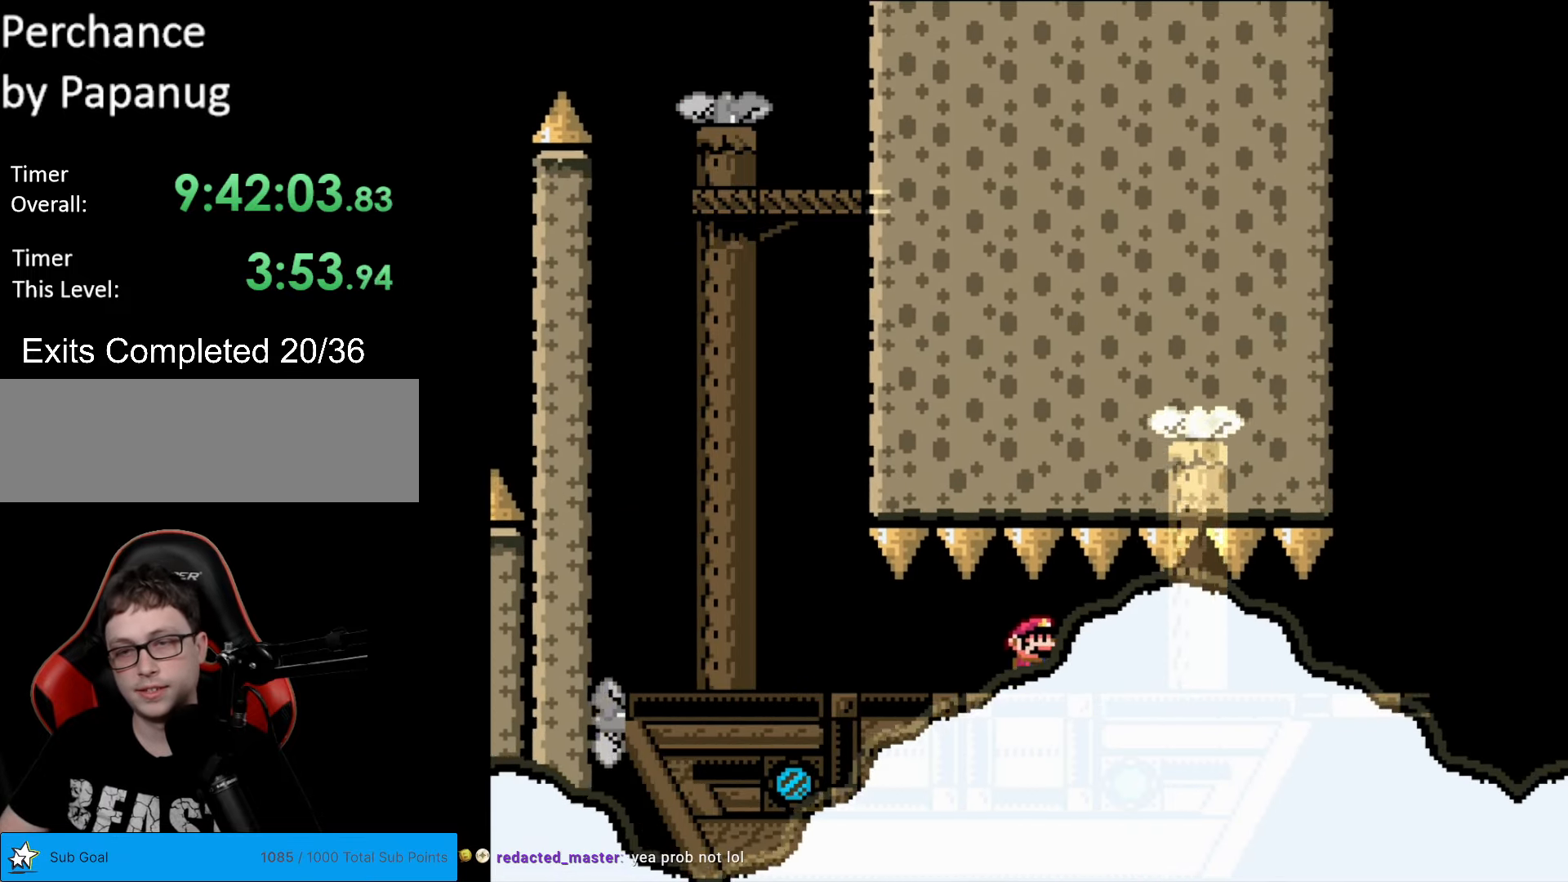
{"buttons": ["Y", "DPAD_RIGHT"], "events": []}
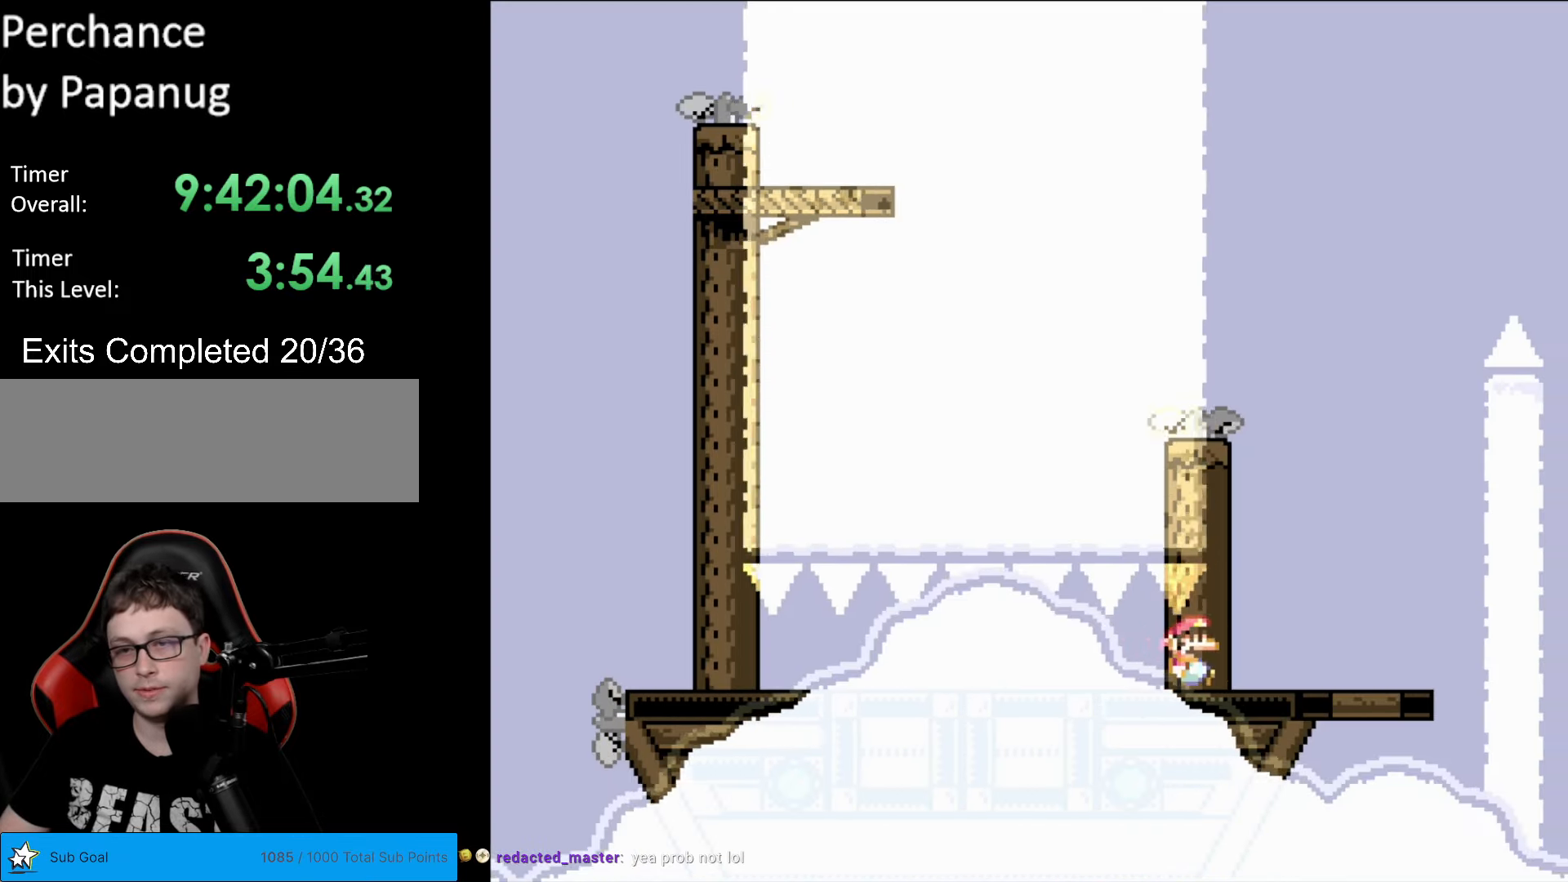
{"buttons": ["B", "Y"], "events": [[227, "B", "down"], [262, "DPAD_RIGHT", "up"], [297, "DPAD_LEFT", "down"], [472, "DPAD_LEFT", "up"]]}
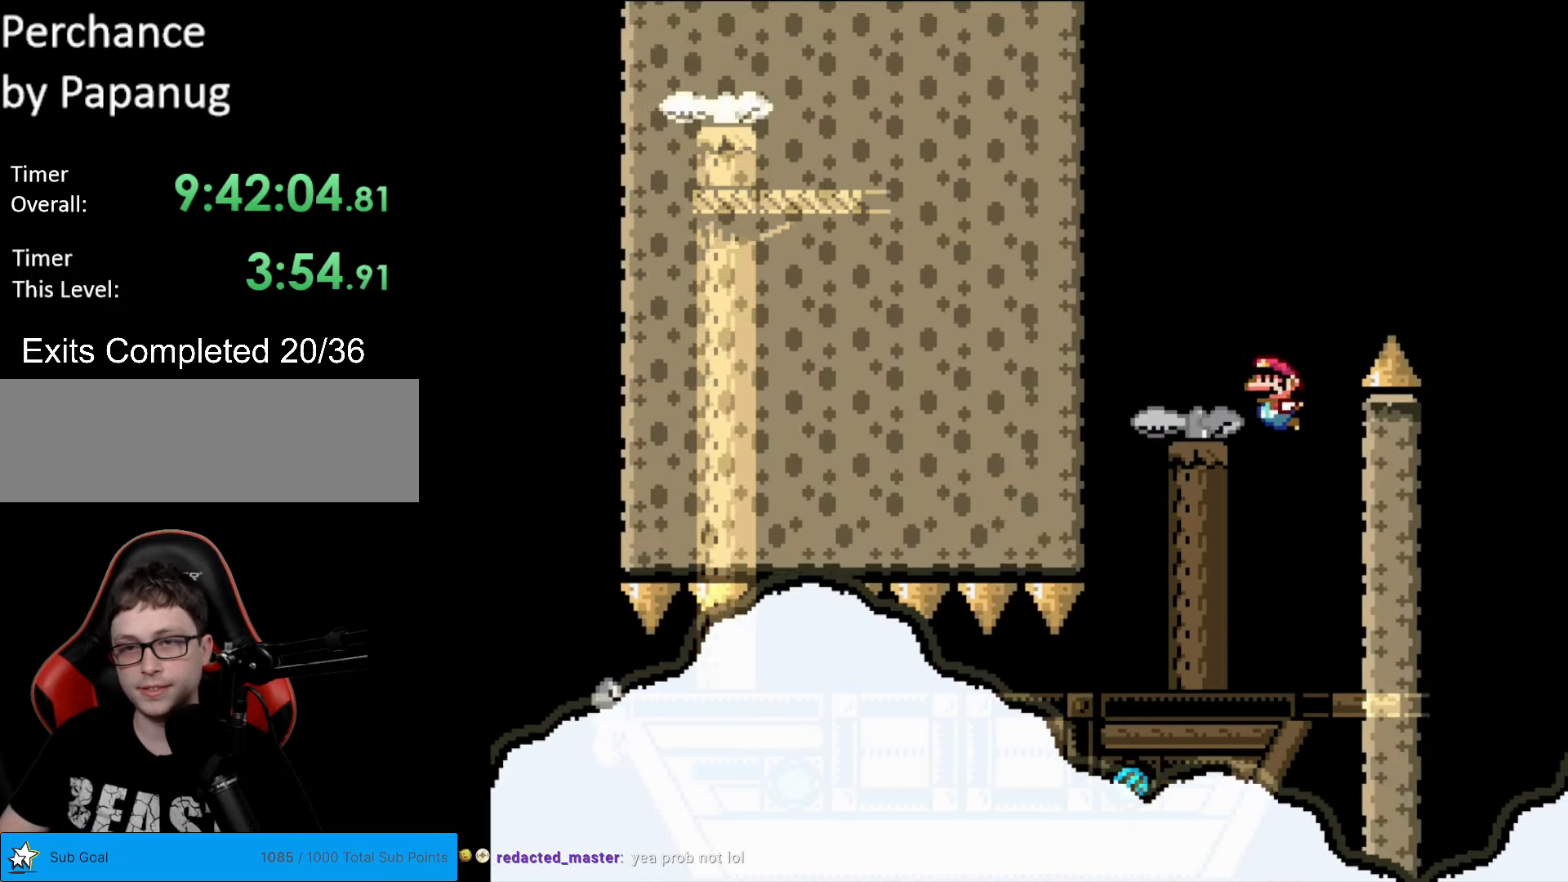
{"buttons": ["B", "Y", "DPAD_RIGHT"], "events": [[53, "B", "up"], [193, "DPAD_RIGHT", "down"], [298, "DPAD_RIGHT", "up"], [315, "DPAD_LEFT", "down"], [385, "DPAD_LEFT", "up"], [420, "B", "down"], [420, "DPAD_UP", "down"], [438, "DPAD_RIGHT", "down"], [438, "DPAD_UP", "up"]]}